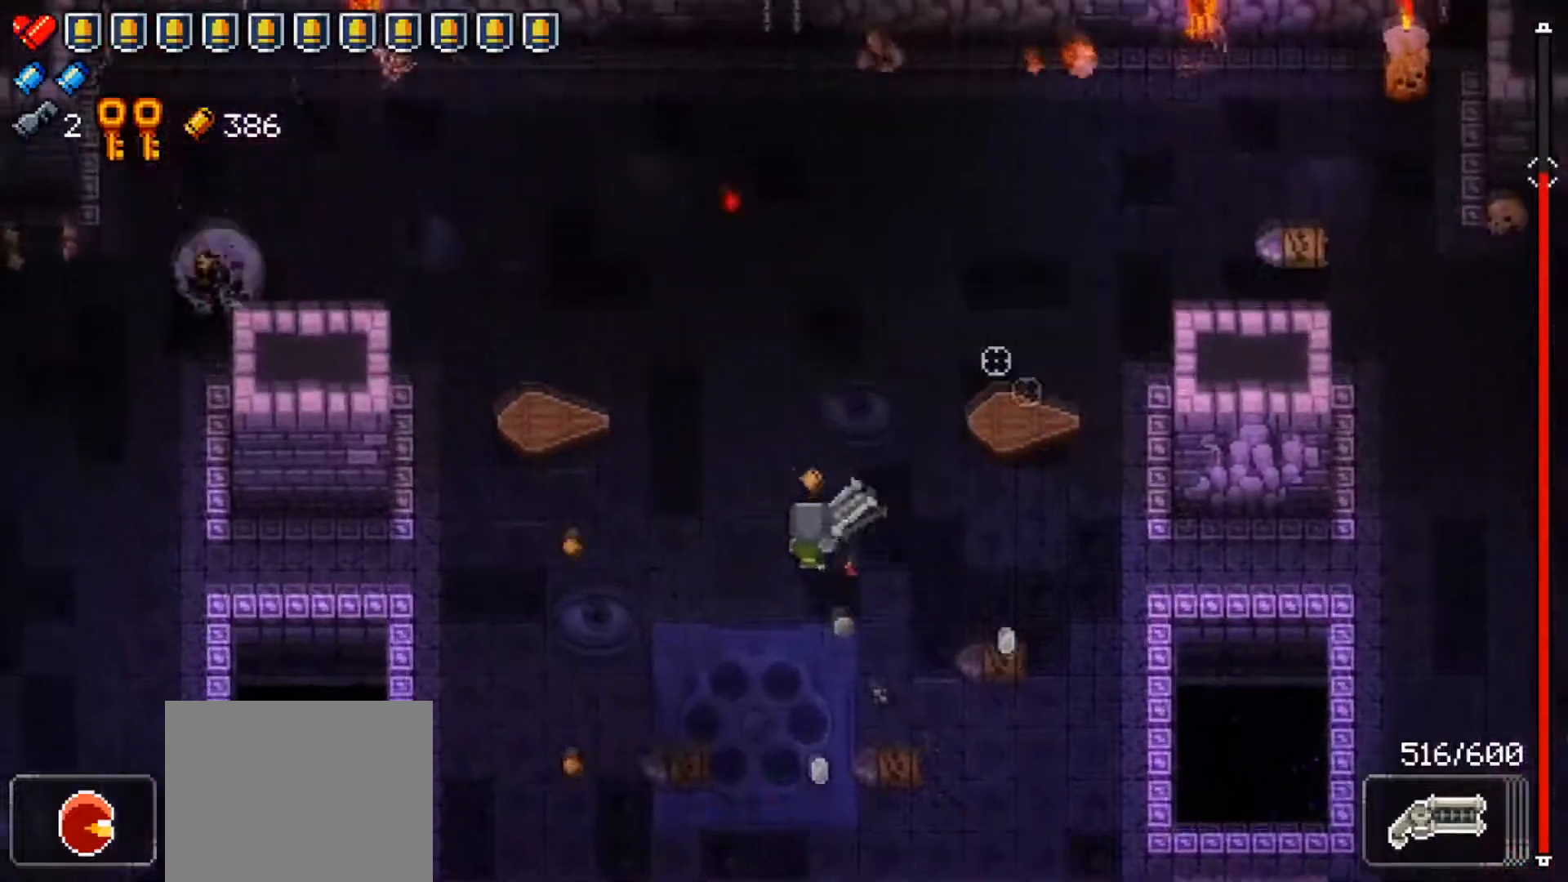
Gameplay with a controller (Xbox layout); each line is a JSON object with the inputs held at the frame after it. "events" lists button and stick changes between this image and that frame as [ms after this image, input, new state], when the widget could be followed in between.
{"buttons": [], "left_stick": "up-left", "right_stick": "center", "events": [[34, "right_stick", "center"]]}
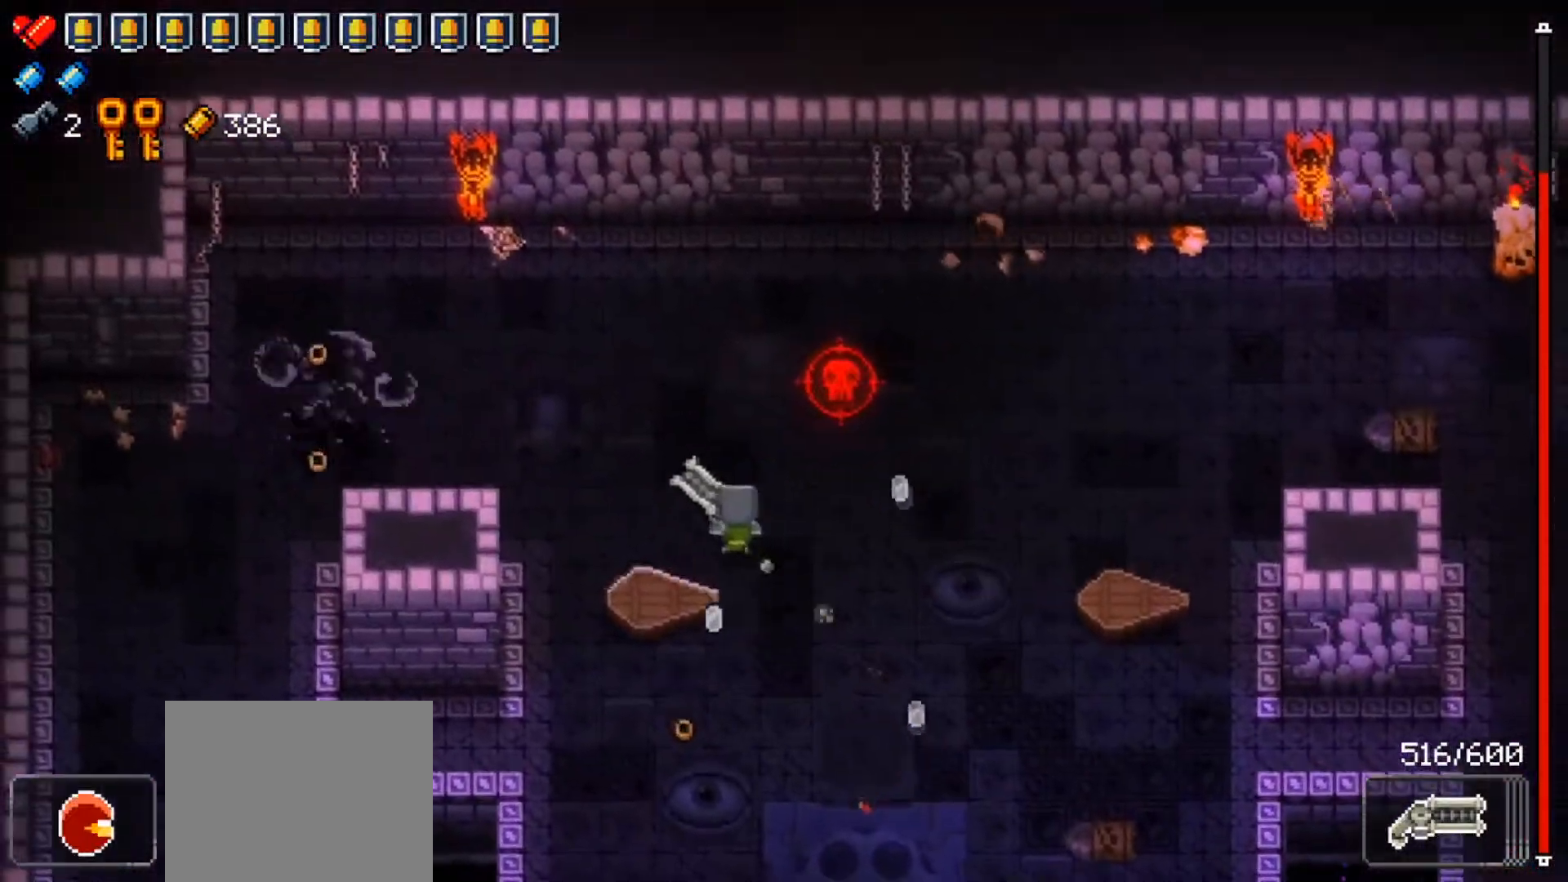
{"buttons": [], "left_stick": "up-left", "right_stick": "right", "events": [[200, "right_stick", "right"]]}
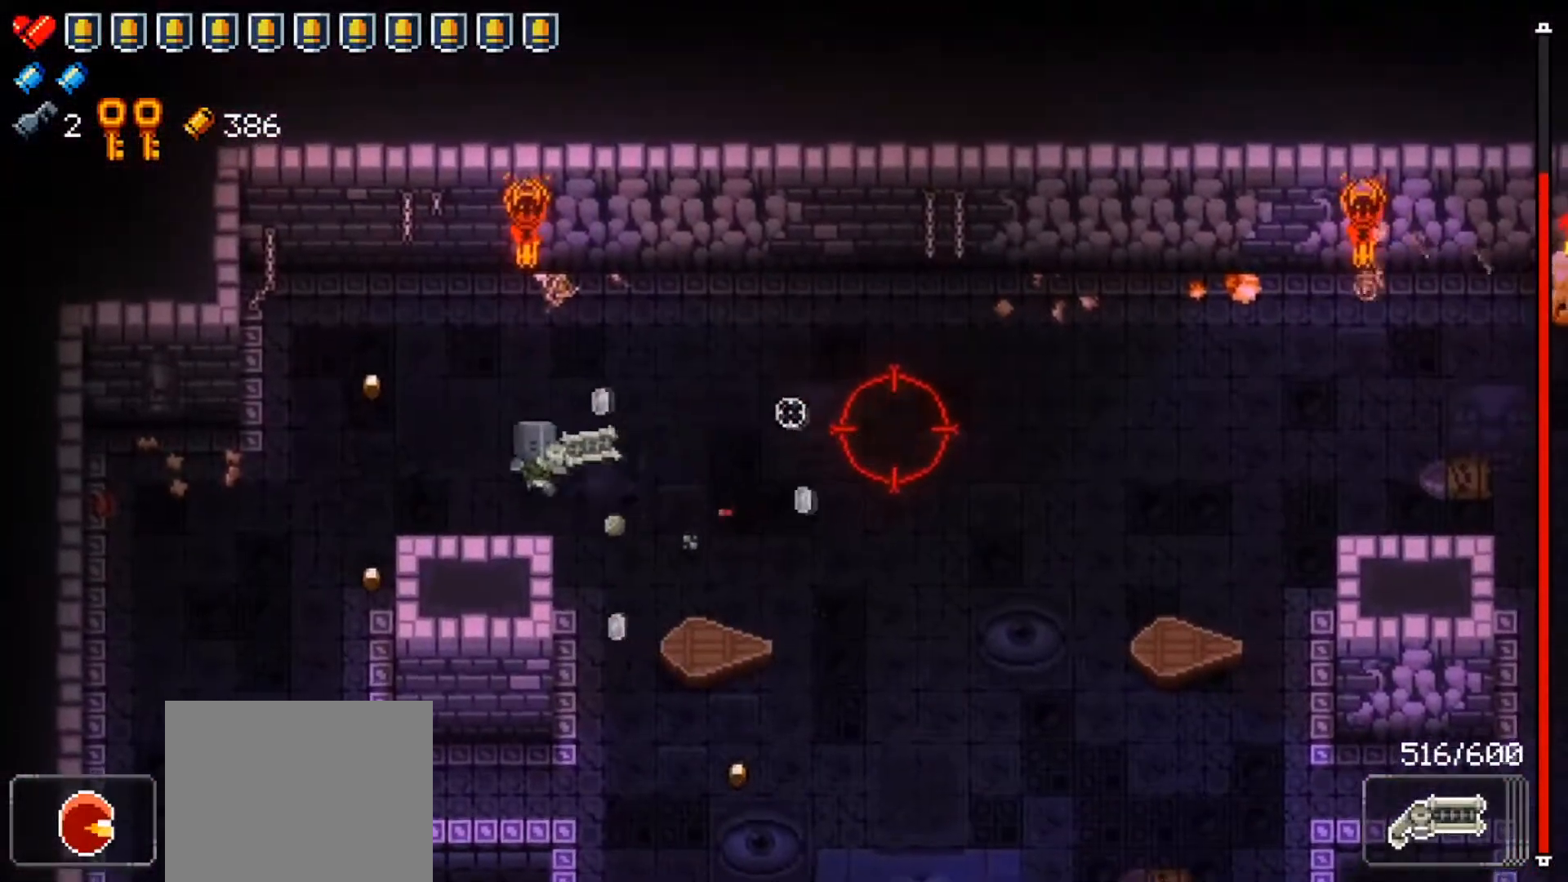
{"buttons": [], "left_stick": "down-right", "right_stick": "right", "events": [[67, "left_stick", "center"], [301, "R1", "down"], [317, "left_stick", "down-left"], [501, "R1", "up"], [501, "left_stick", "down-right"]]}
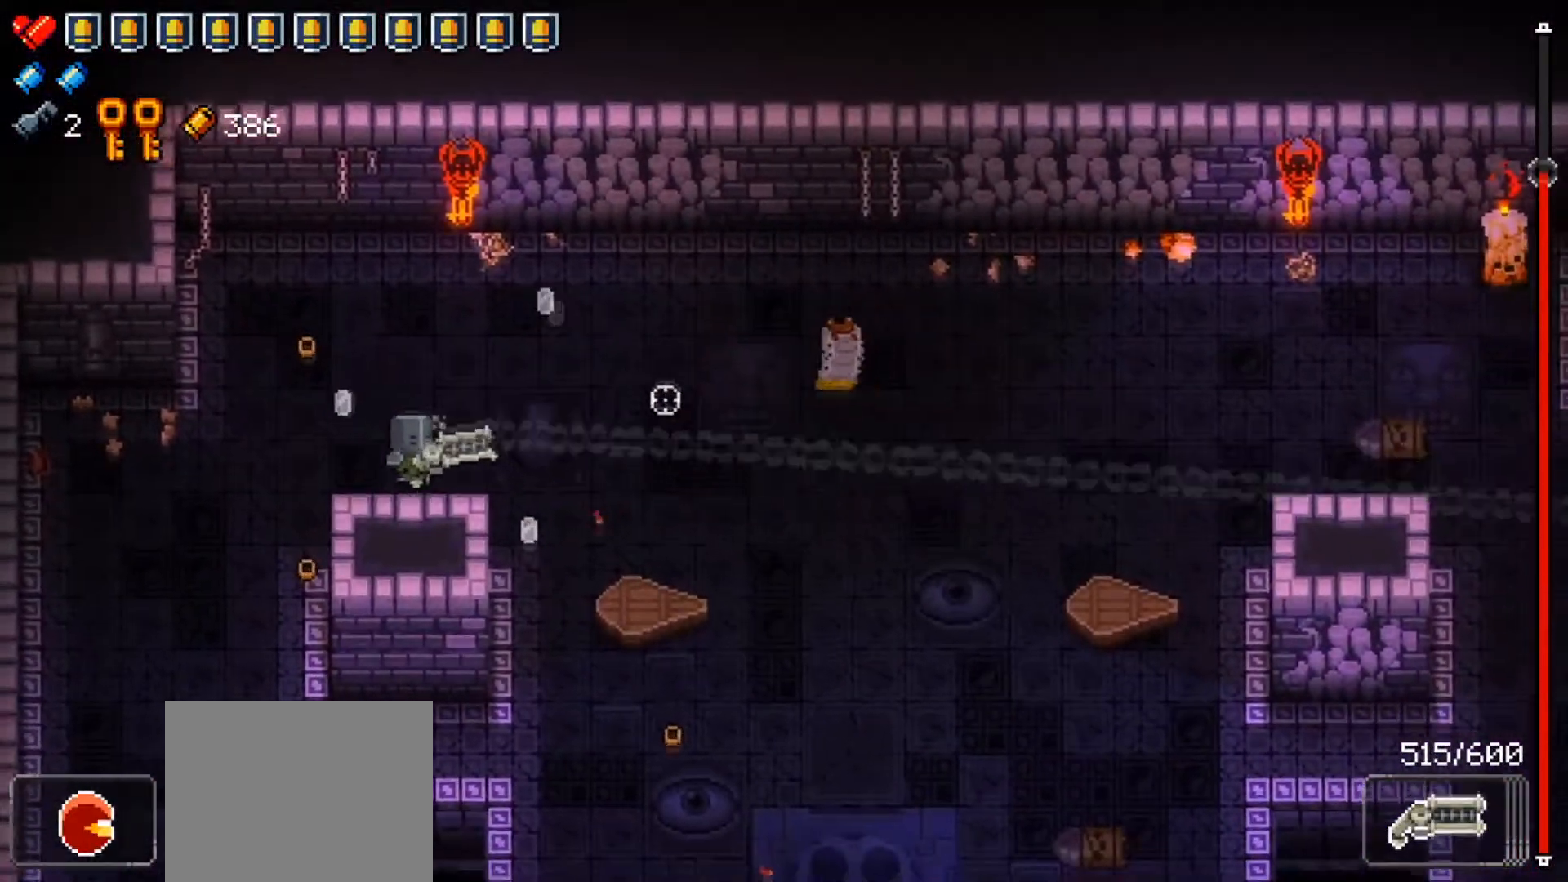
{"buttons": ["L2"], "left_stick": "center", "right_stick": "down-right", "events": [[16, "left_stick", "center"], [217, "L2", "down"], [233, "right_stick", "center"], [350, "right_stick", "down"], [484, "right_stick", "down-right"]]}
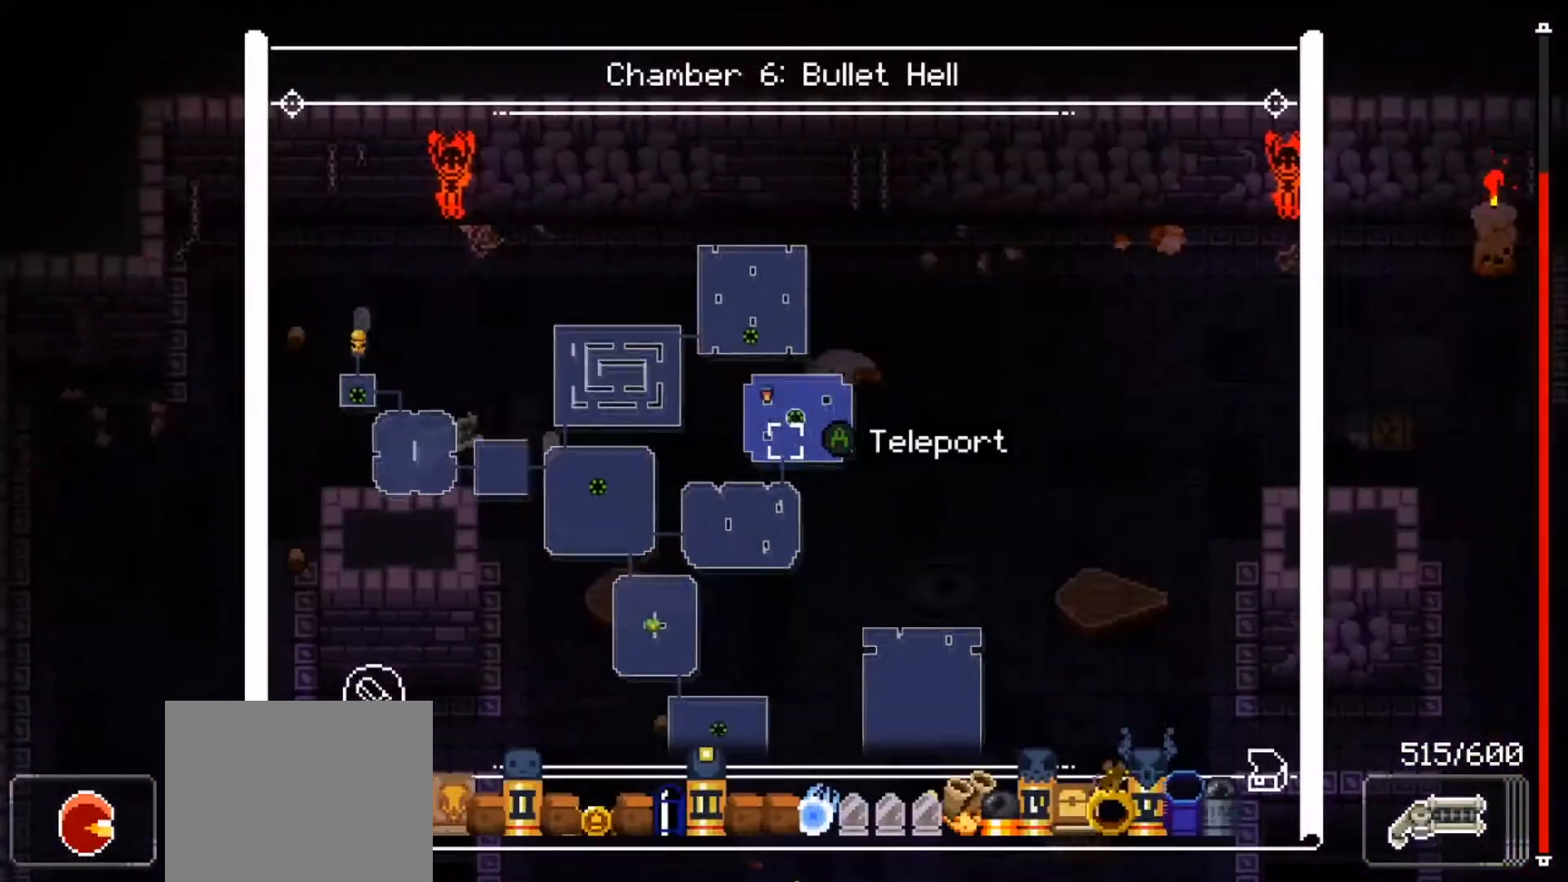
{"buttons": ["L2"], "left_stick": "center", "right_stick": "down", "events": [[150, "left_stick", "down"], [184, "right_stick", "down"], [301, "left_stick", "center"]]}
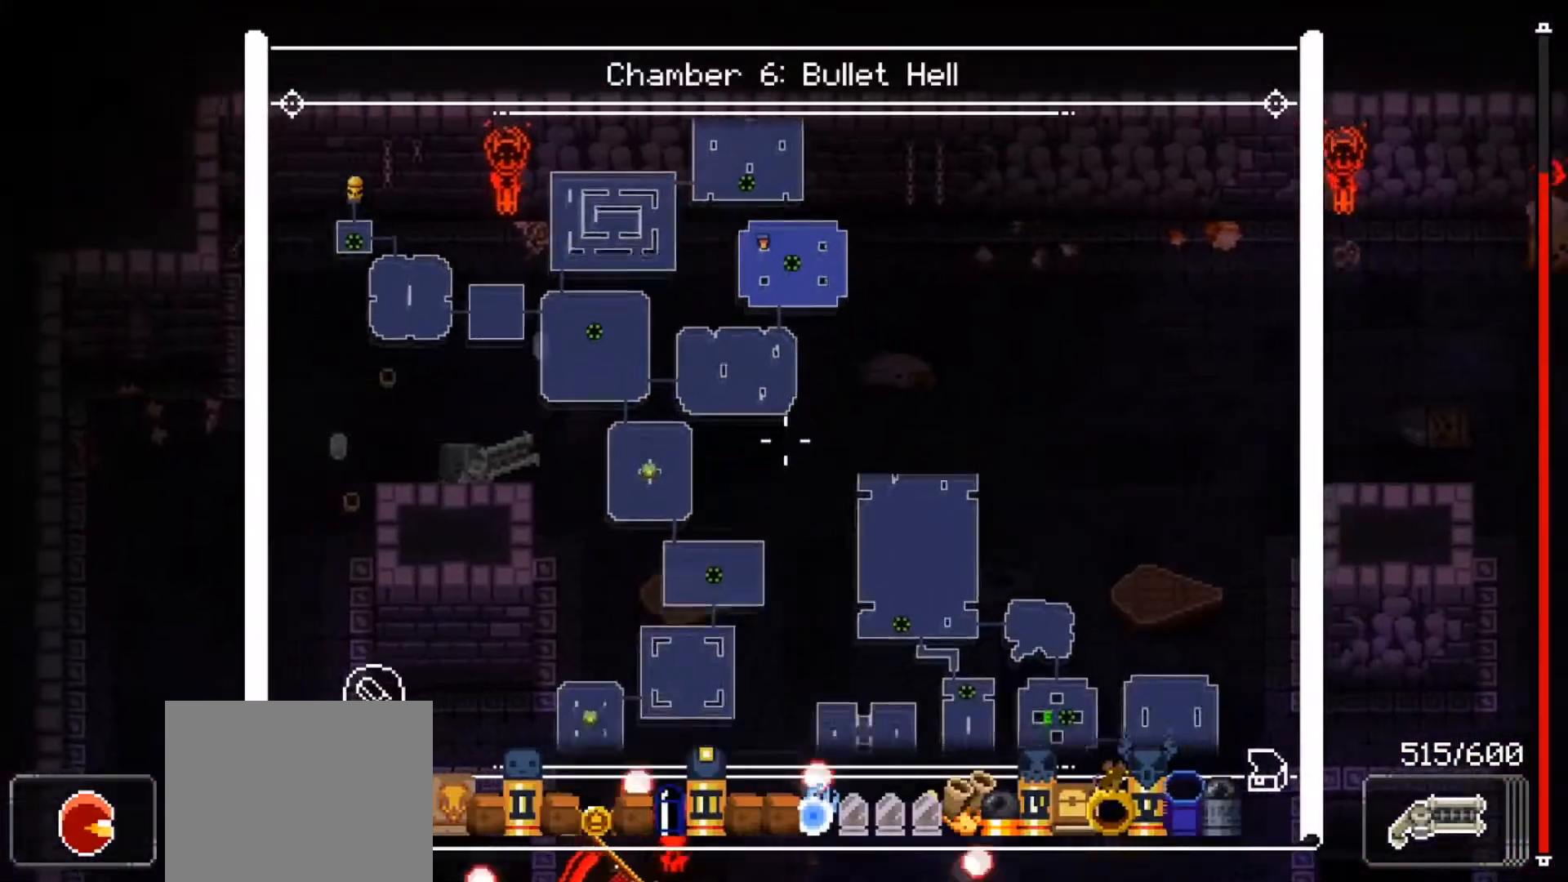
{"buttons": ["L2"], "left_stick": "right", "right_stick": "down-right", "events": [[500, "left_stick", "right"], [500, "right_stick", "down-right"]]}
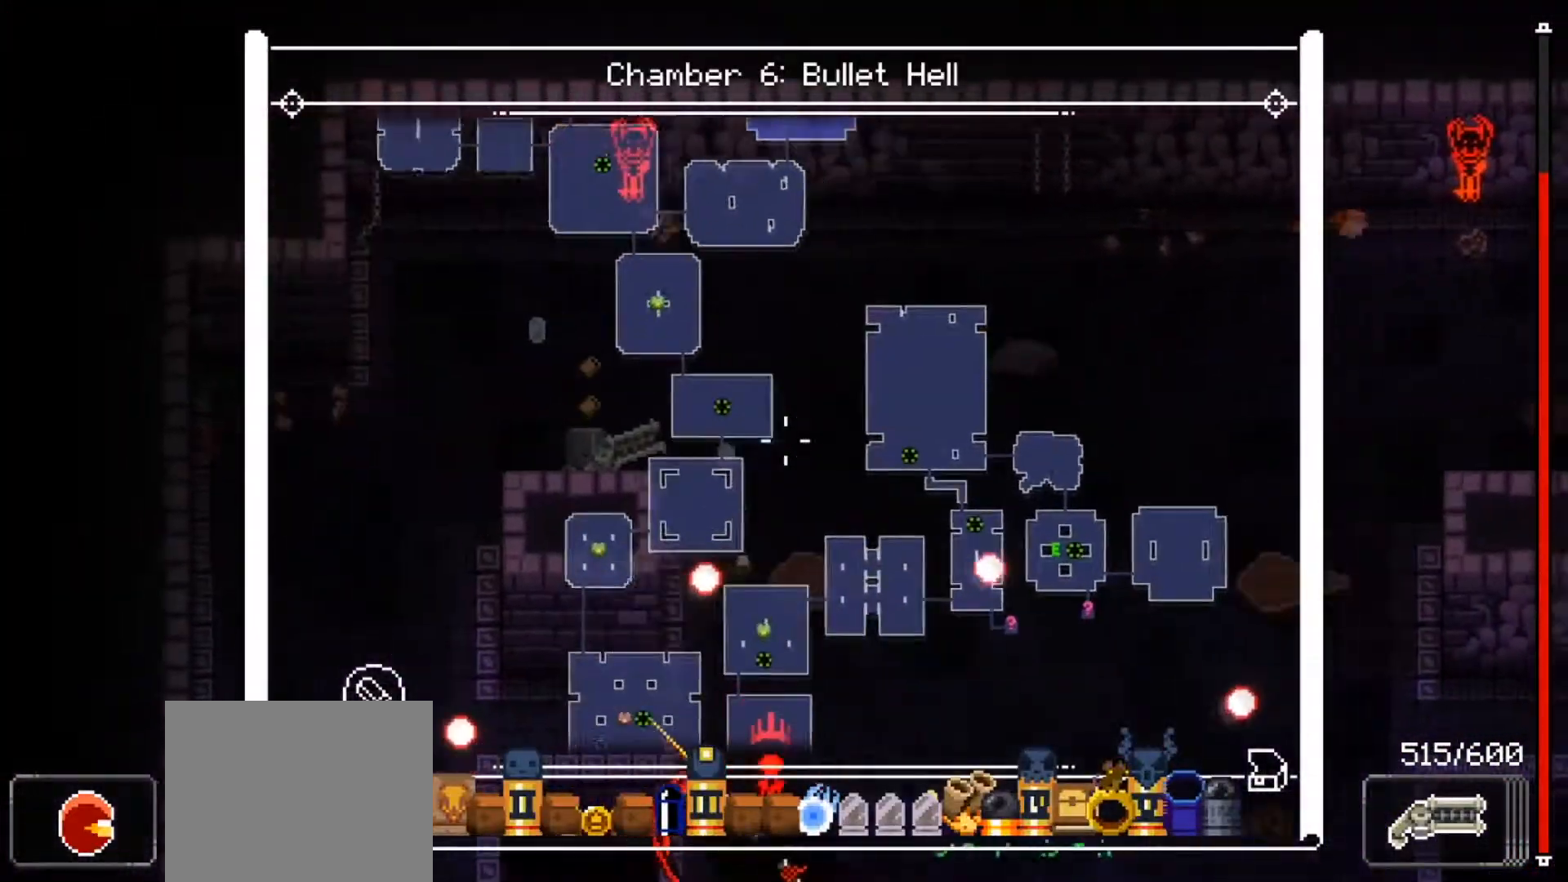
{"buttons": ["L2"], "left_stick": "center", "right_stick": "right", "events": [[67, "left_stick", "center"], [317, "right_stick", "right"]]}
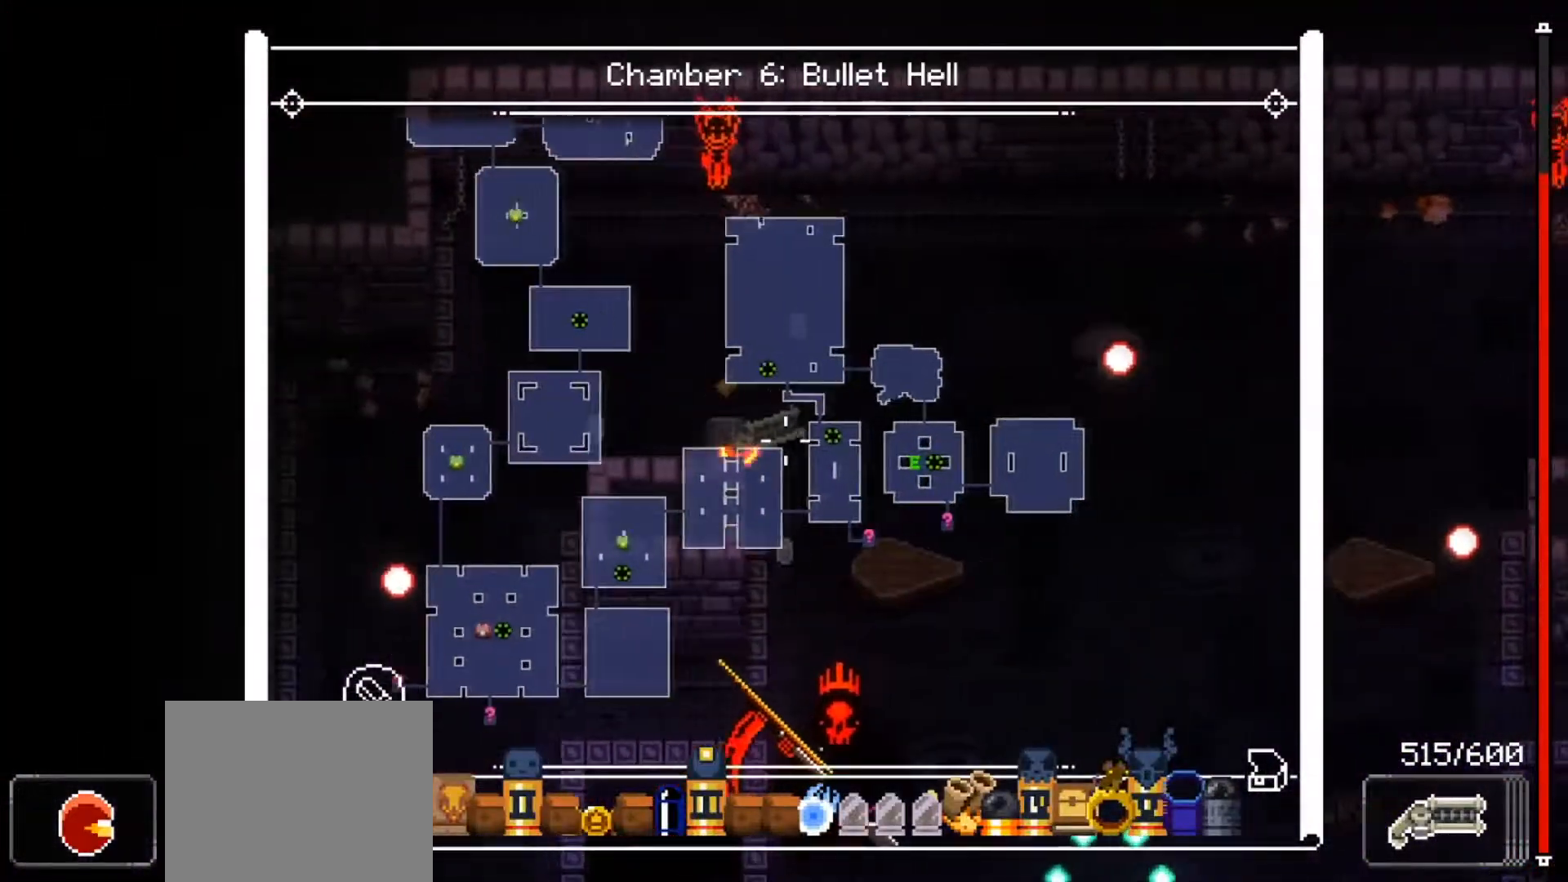
{"buttons": ["L2"], "left_stick": "center", "right_stick": "center", "events": [[183, "right_stick", "center"], [250, "A", "down"], [333, "A", "up"]]}
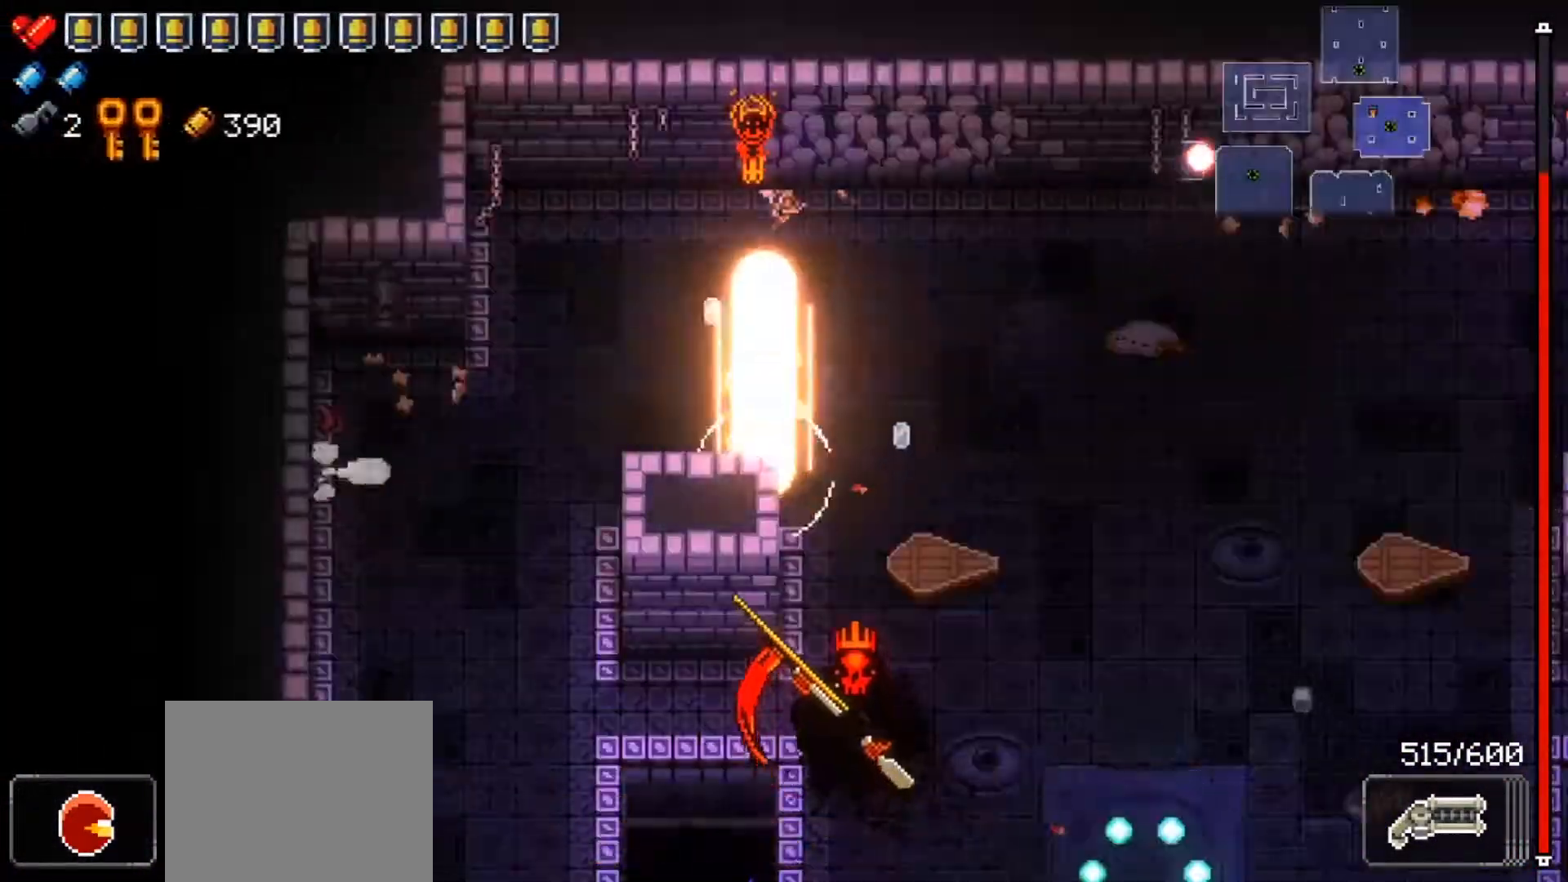
{"buttons": [], "left_stick": "right", "right_stick": "center", "events": [[67, "left_stick", "down"], [100, "L2", "up"], [267, "left_stick", "center"], [501, "left_stick", "right"]]}
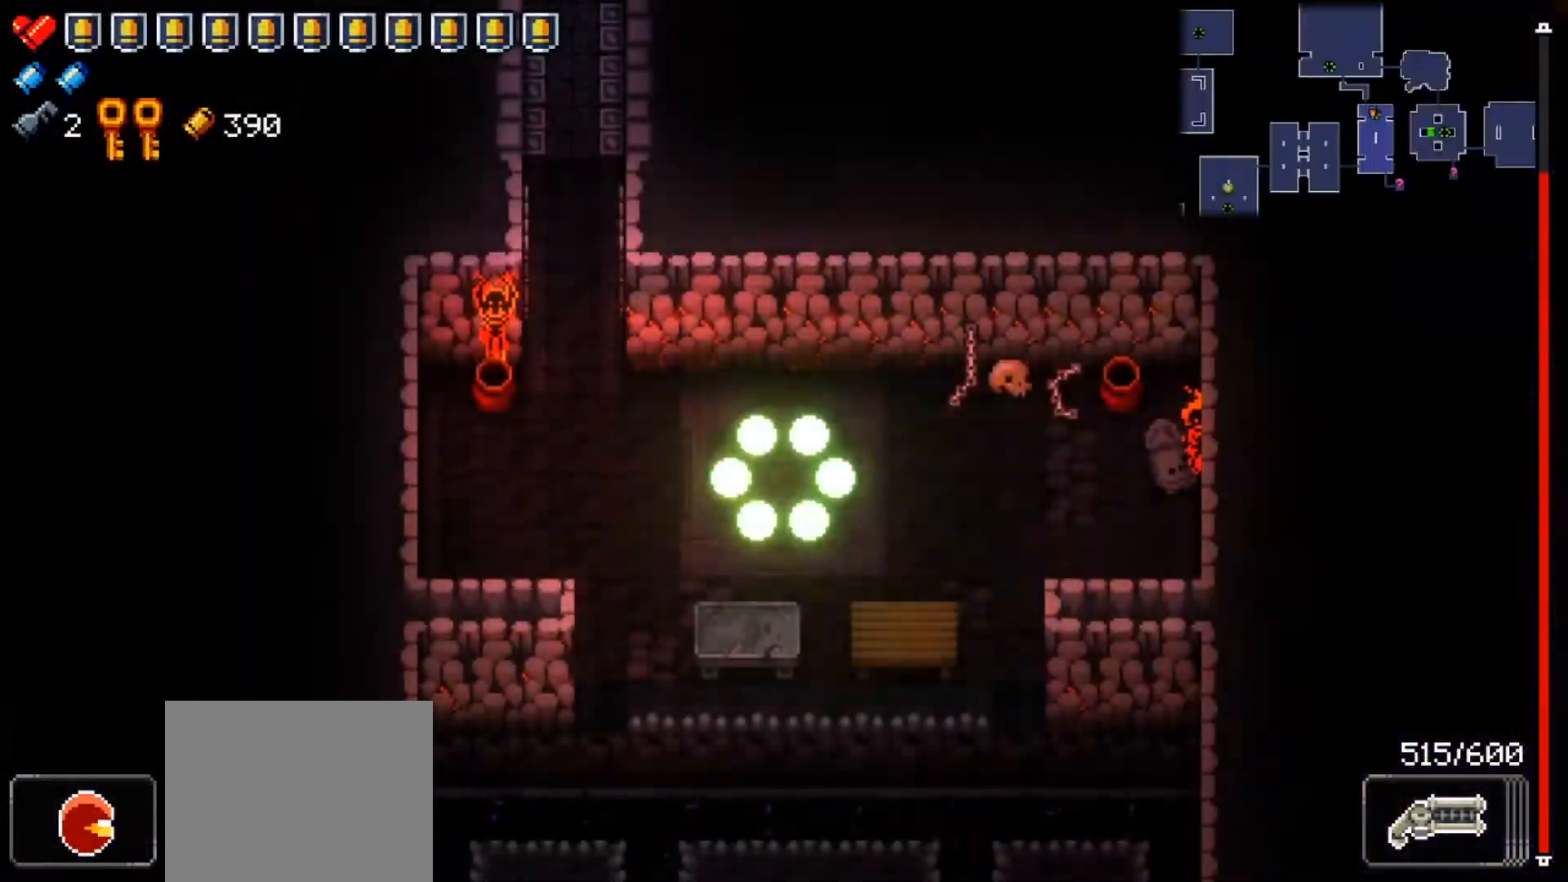
{"buttons": [], "left_stick": "down", "right_stick": "center", "events": [[116, "left_stick", "center"], [300, "left_stick", "right"], [350, "left_stick", "down-right"], [467, "left_stick", "down"]]}
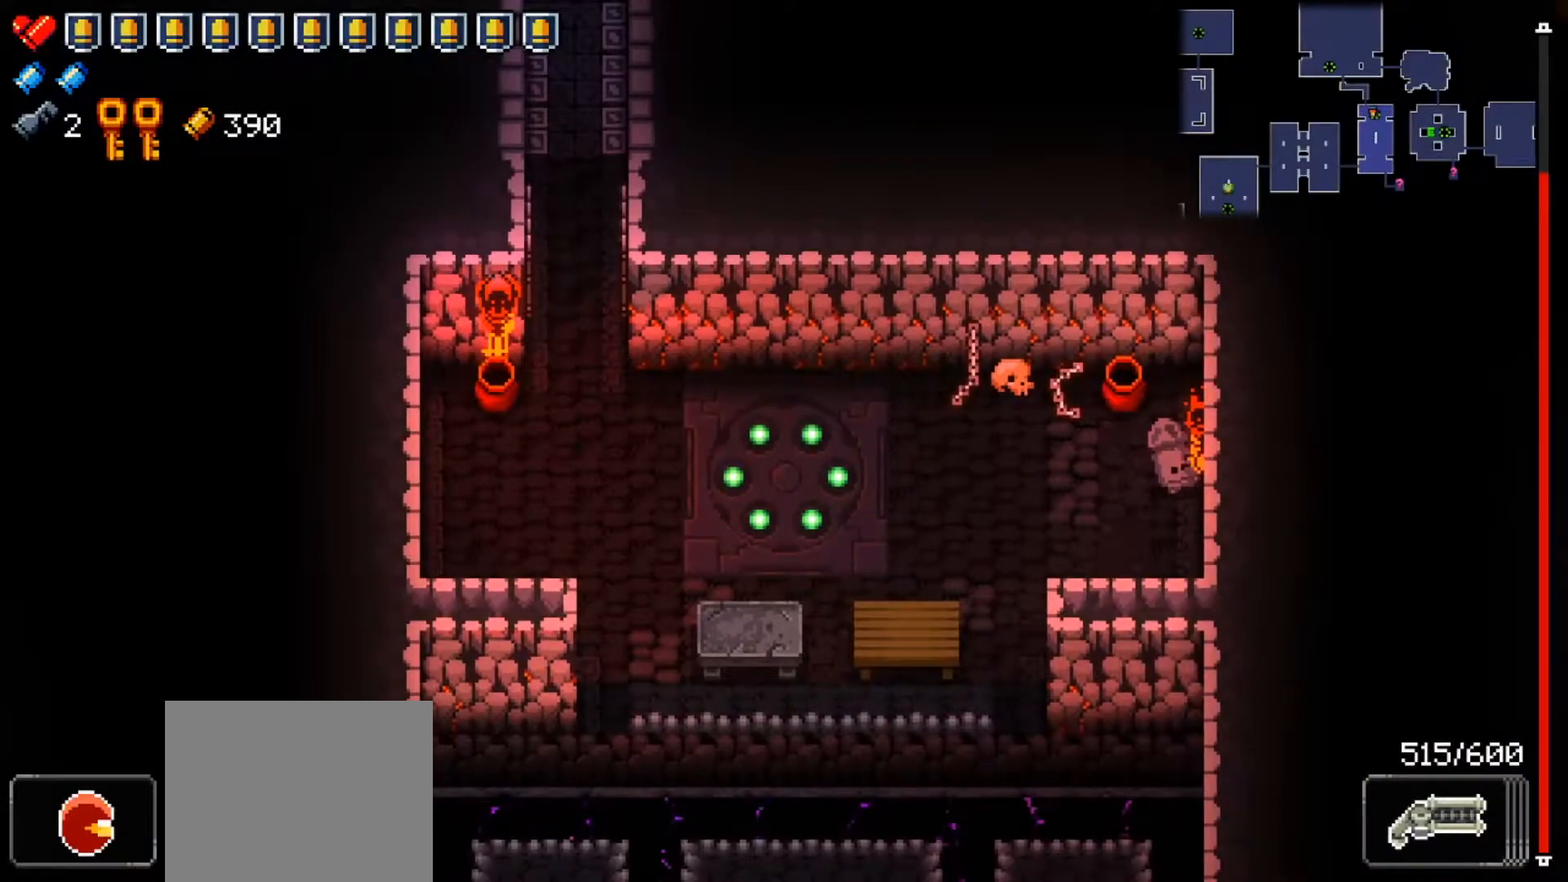
{"buttons": [], "left_stick": "down-left", "right_stick": "center", "events": [[184, "left_stick", "down-right"], [434, "left_stick", "down-left"]]}
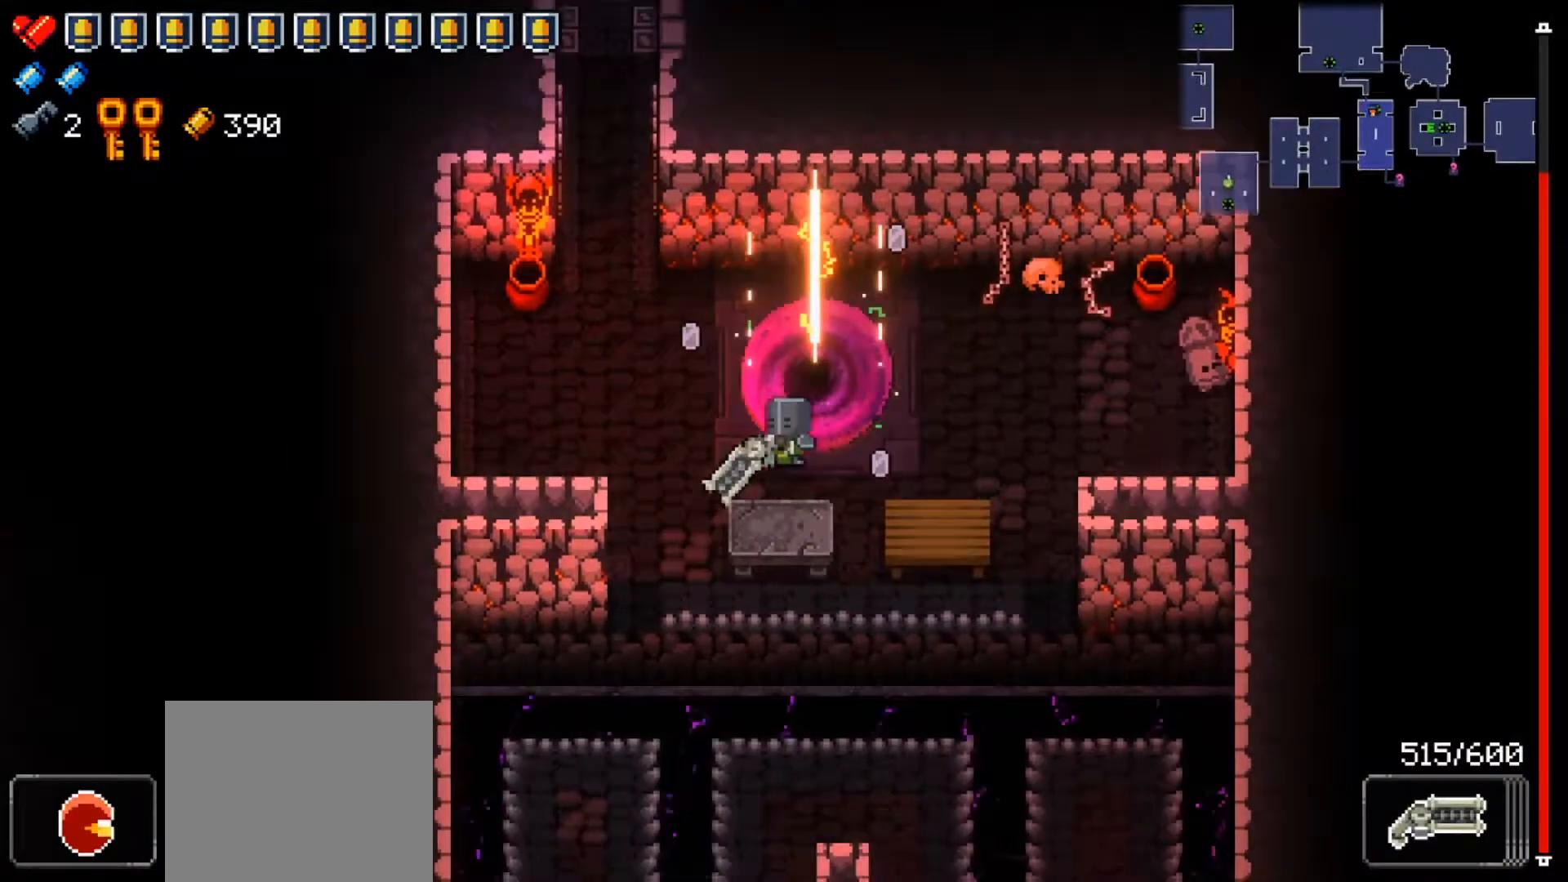
{"buttons": [], "left_stick": "down-right", "right_stick": "center", "events": [[300, "left_stick", "down-right"]]}
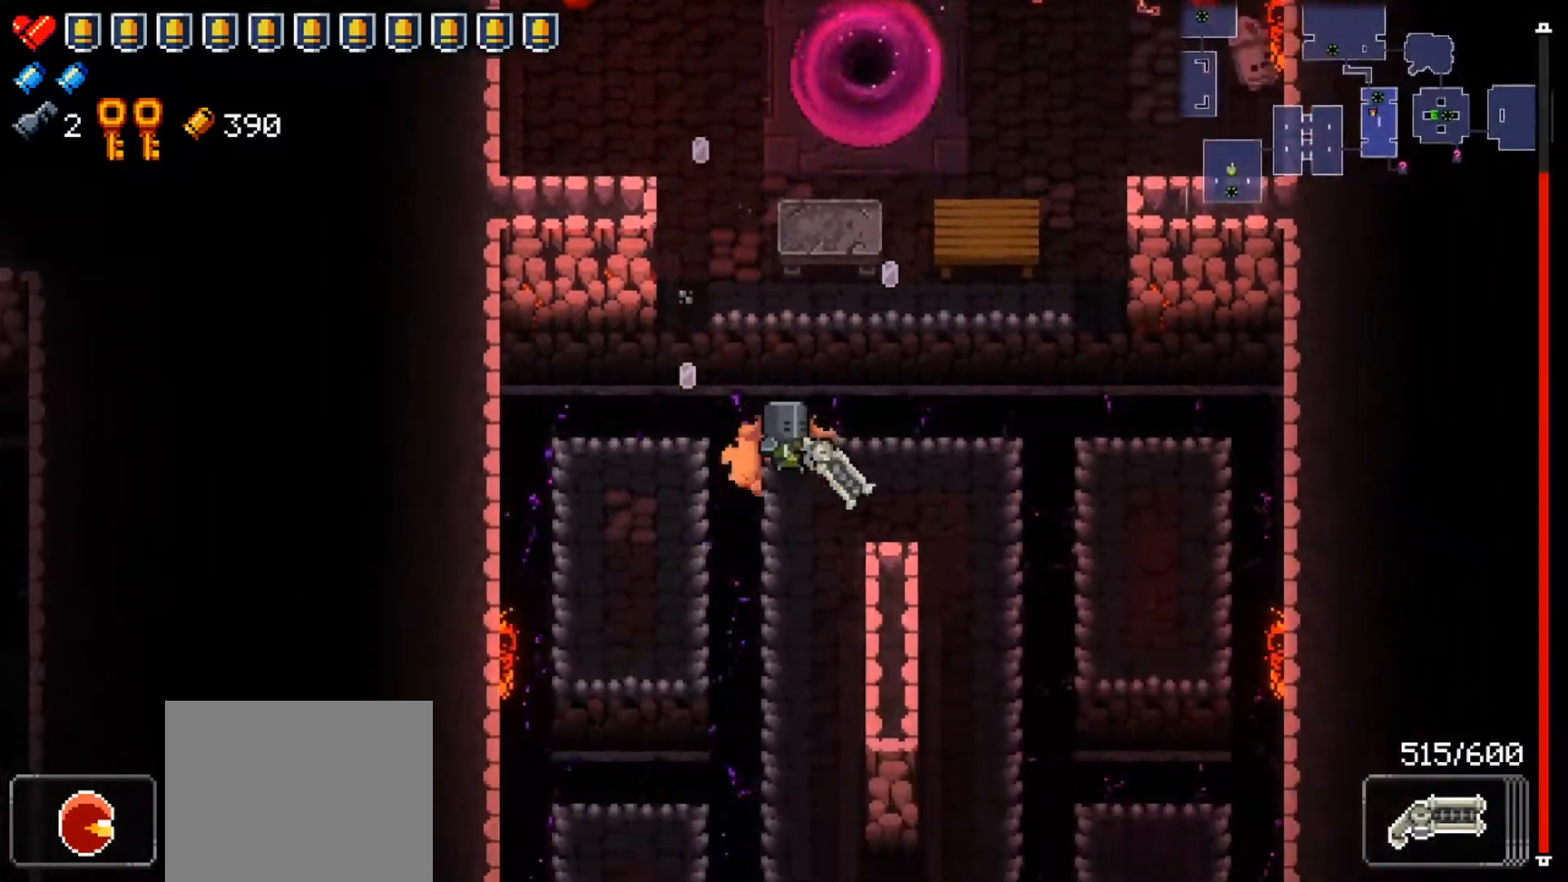
{"buttons": [], "left_stick": "down", "right_stick": "center", "events": [[434, "left_stick", "down"]]}
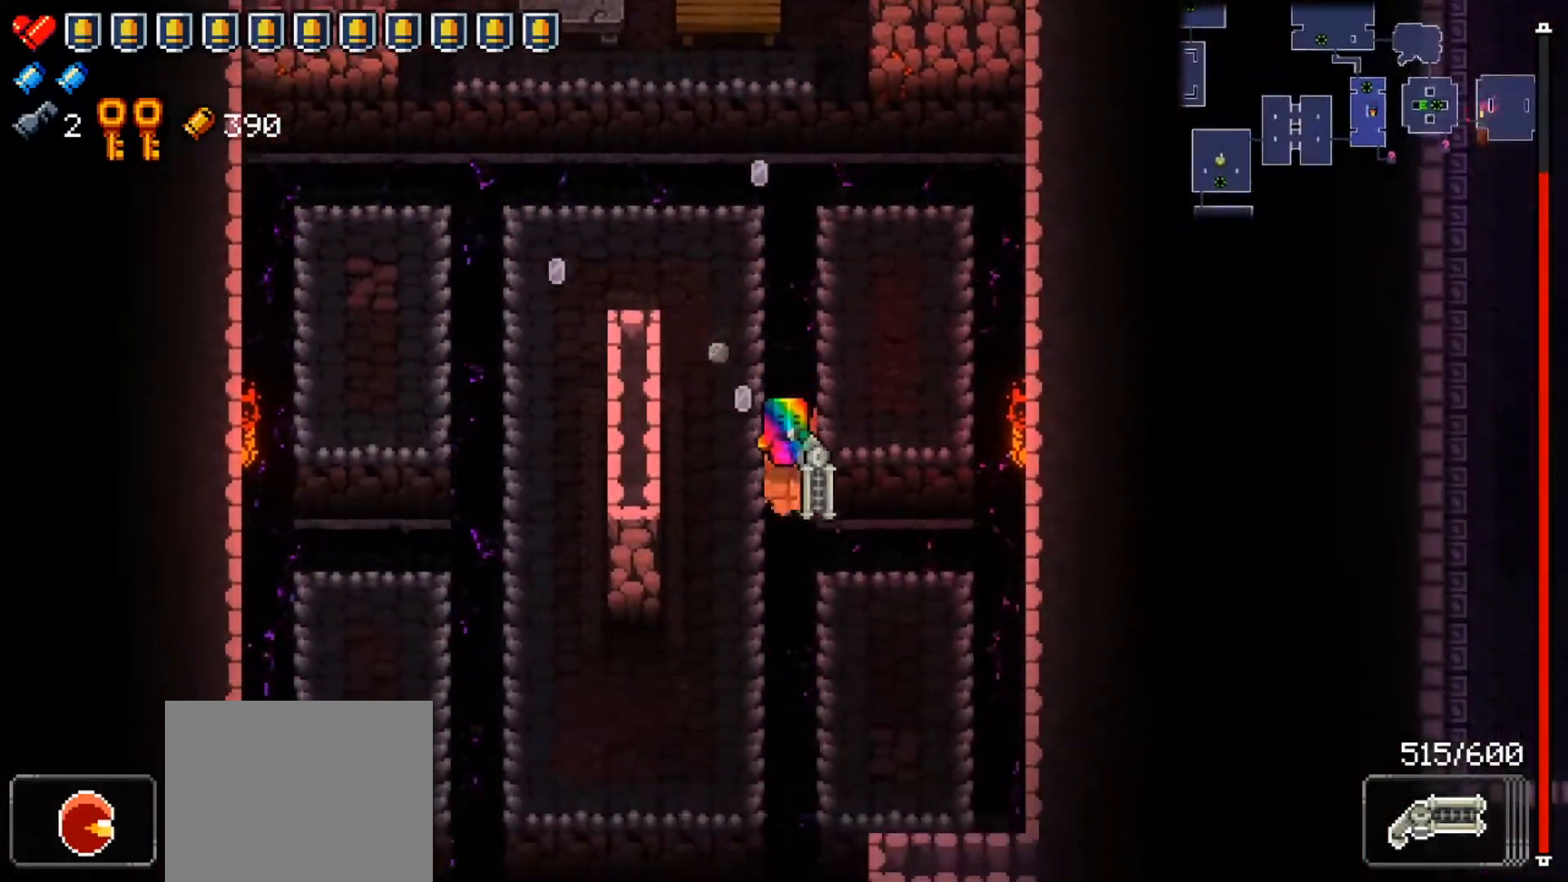
{"buttons": [], "left_stick": "down", "right_stick": "center", "events": []}
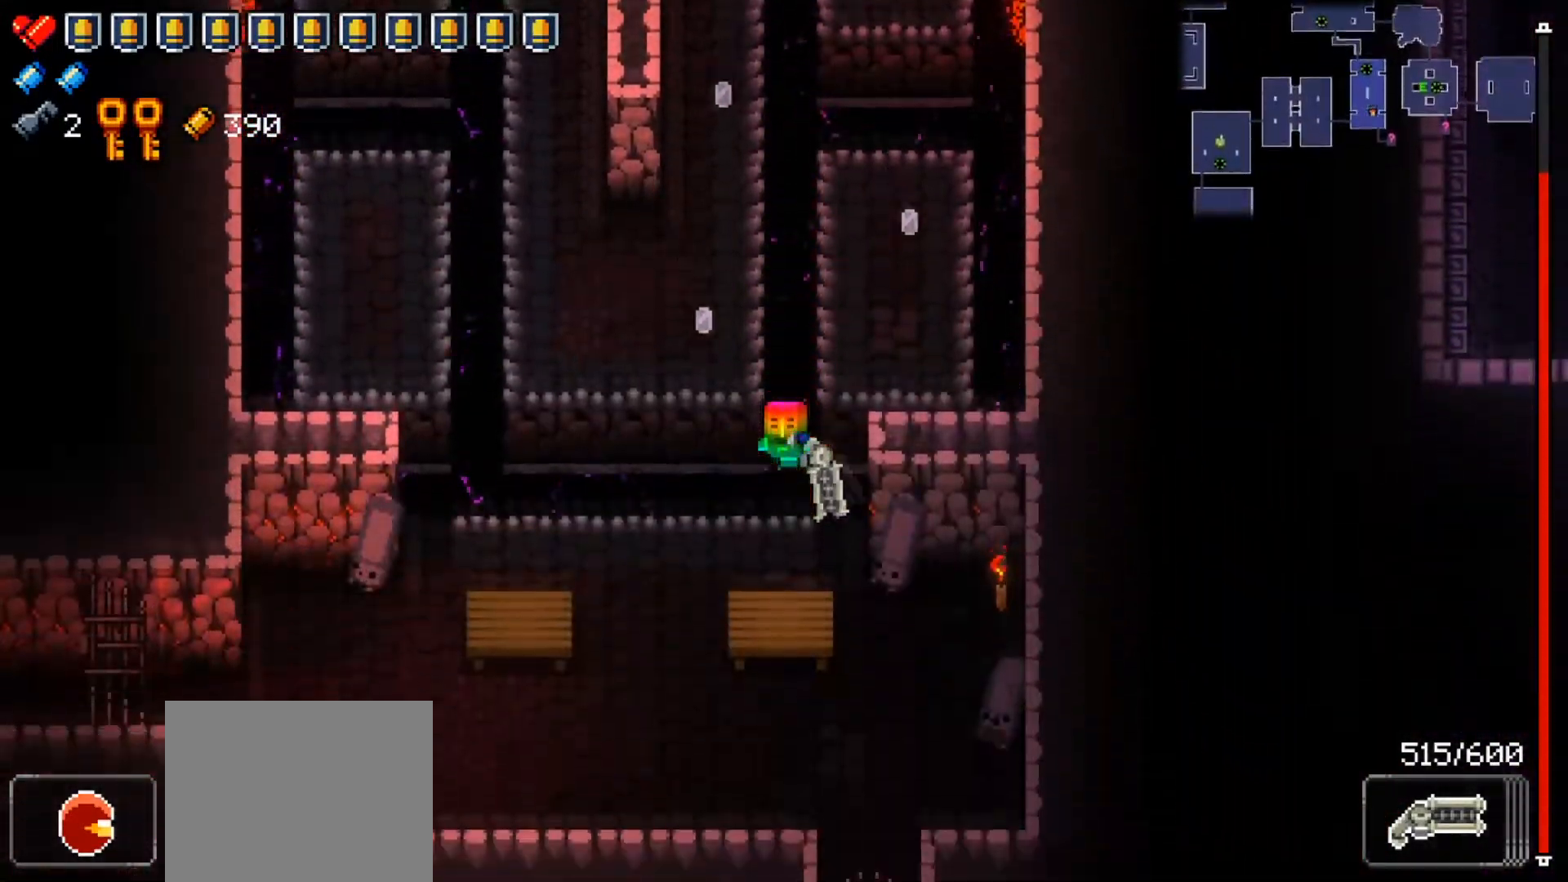
{"buttons": [], "left_stick": "down-left", "right_stick": "center", "events": [[34, "left_stick", "down-right"], [467, "left_stick", "down-left"]]}
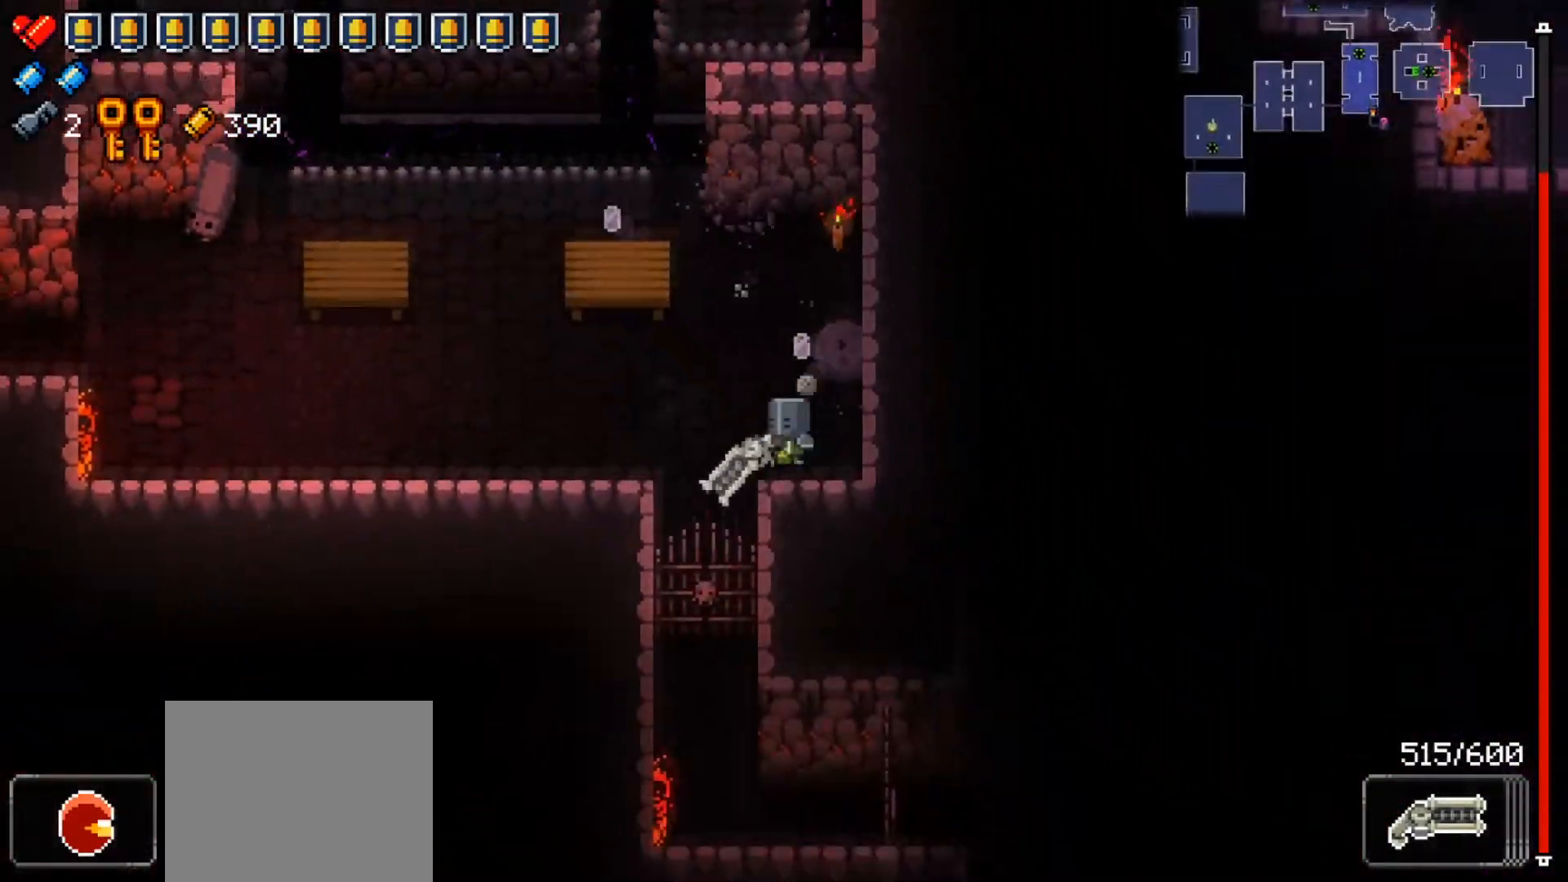
{"buttons": [], "left_stick": "down-right", "right_stick": "center", "events": [[183, "left_stick", "down"], [317, "left_stick", "down-right"]]}
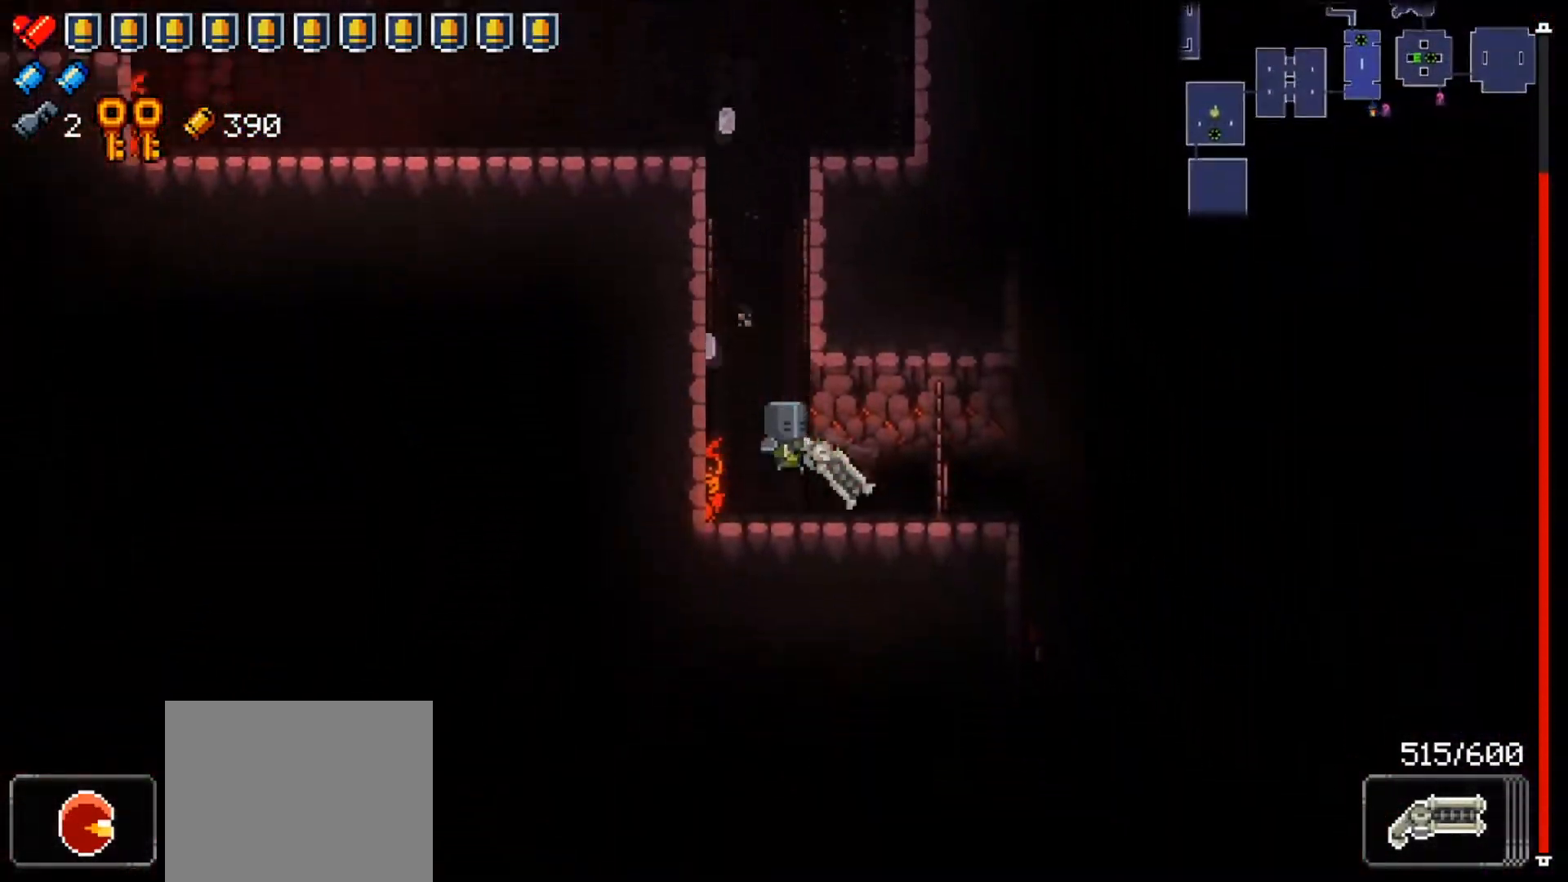
{"buttons": ["R1"], "left_stick": "right", "right_stick": "right", "events": [[17, "left_stick", "right"], [84, "right_stick", "right"], [467, "R1", "down"]]}
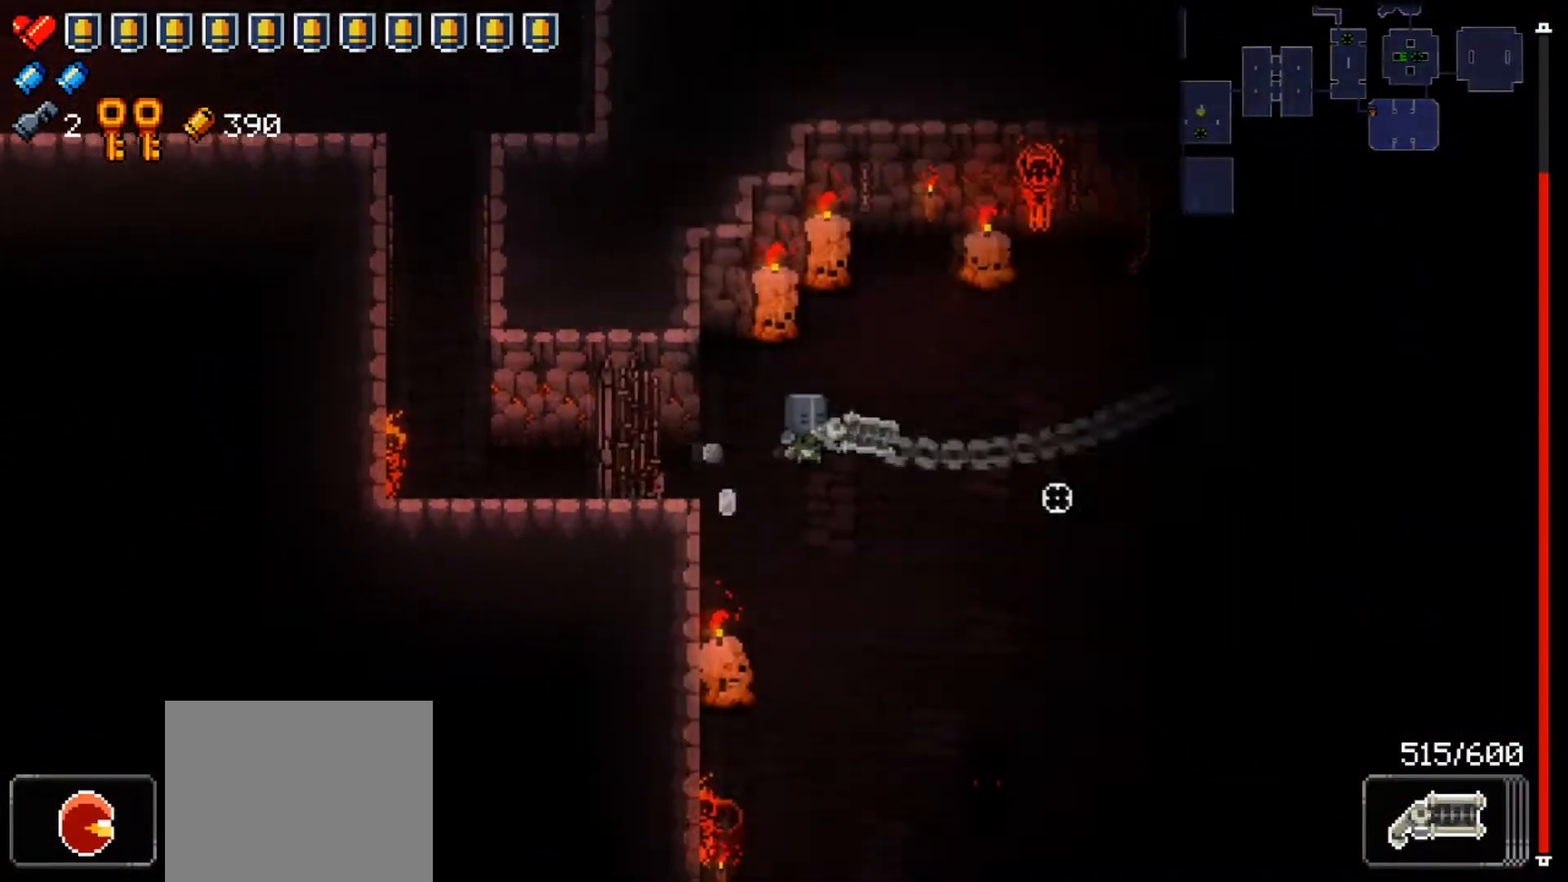
{"buttons": ["R1"], "left_stick": "center", "right_stick": "down-right", "events": [[150, "left_stick", "down-right"], [333, "right_stick", "down-right"], [484, "left_stick", "center"]]}
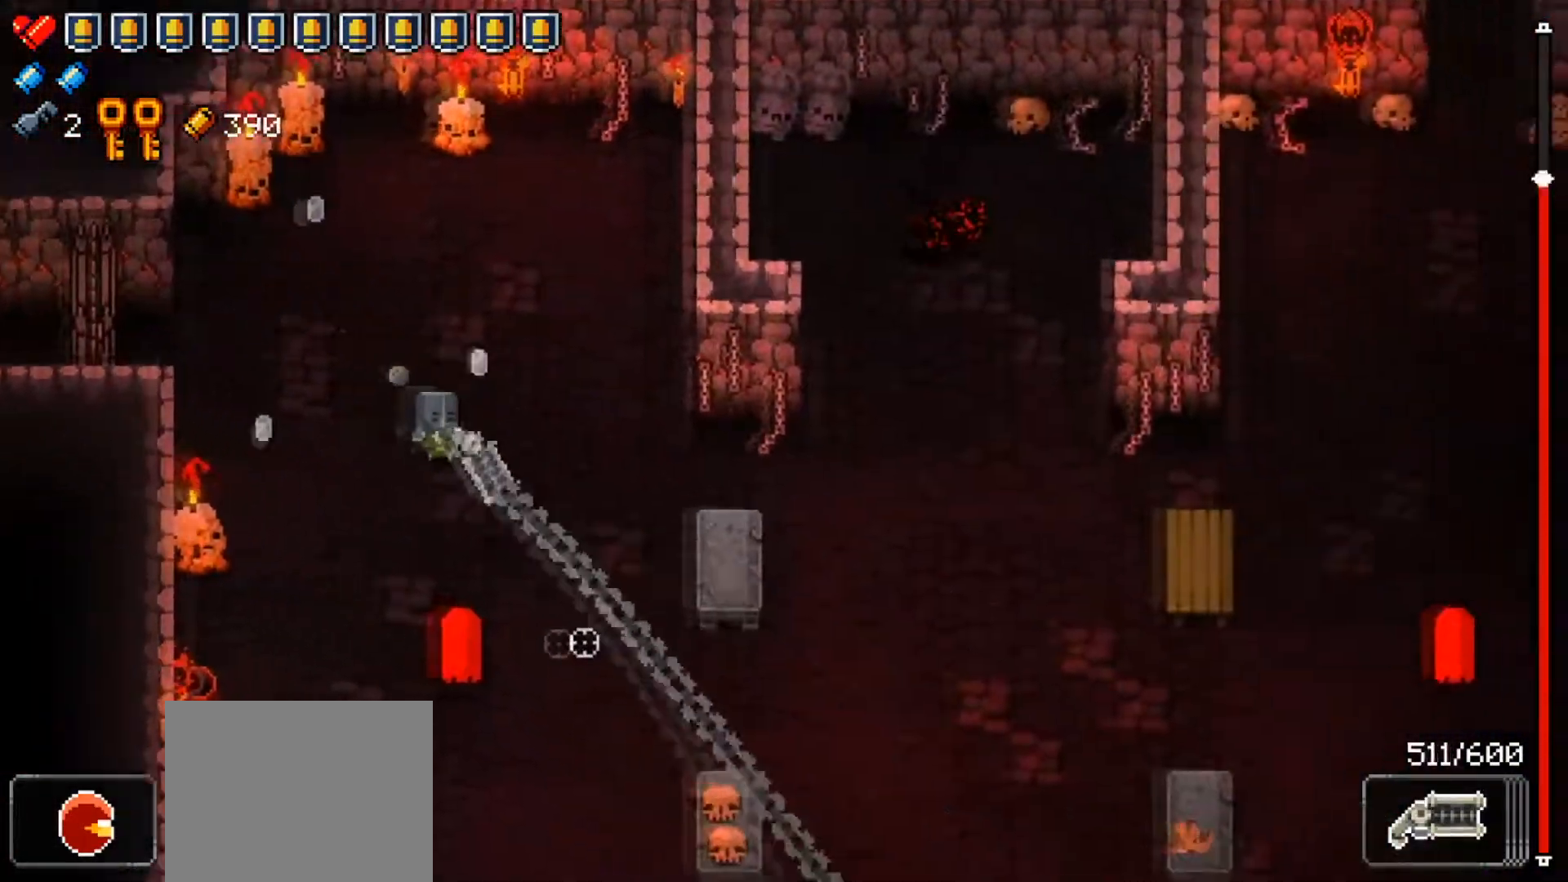
{"buttons": ["R1"], "left_stick": "right", "right_stick": "down-right", "events": [[17, "left_stick", "up-left"], [34, "right_stick", "down"], [184, "left_stick", "right"], [184, "right_stick", "down-left"], [451, "right_stick", "down-right"]]}
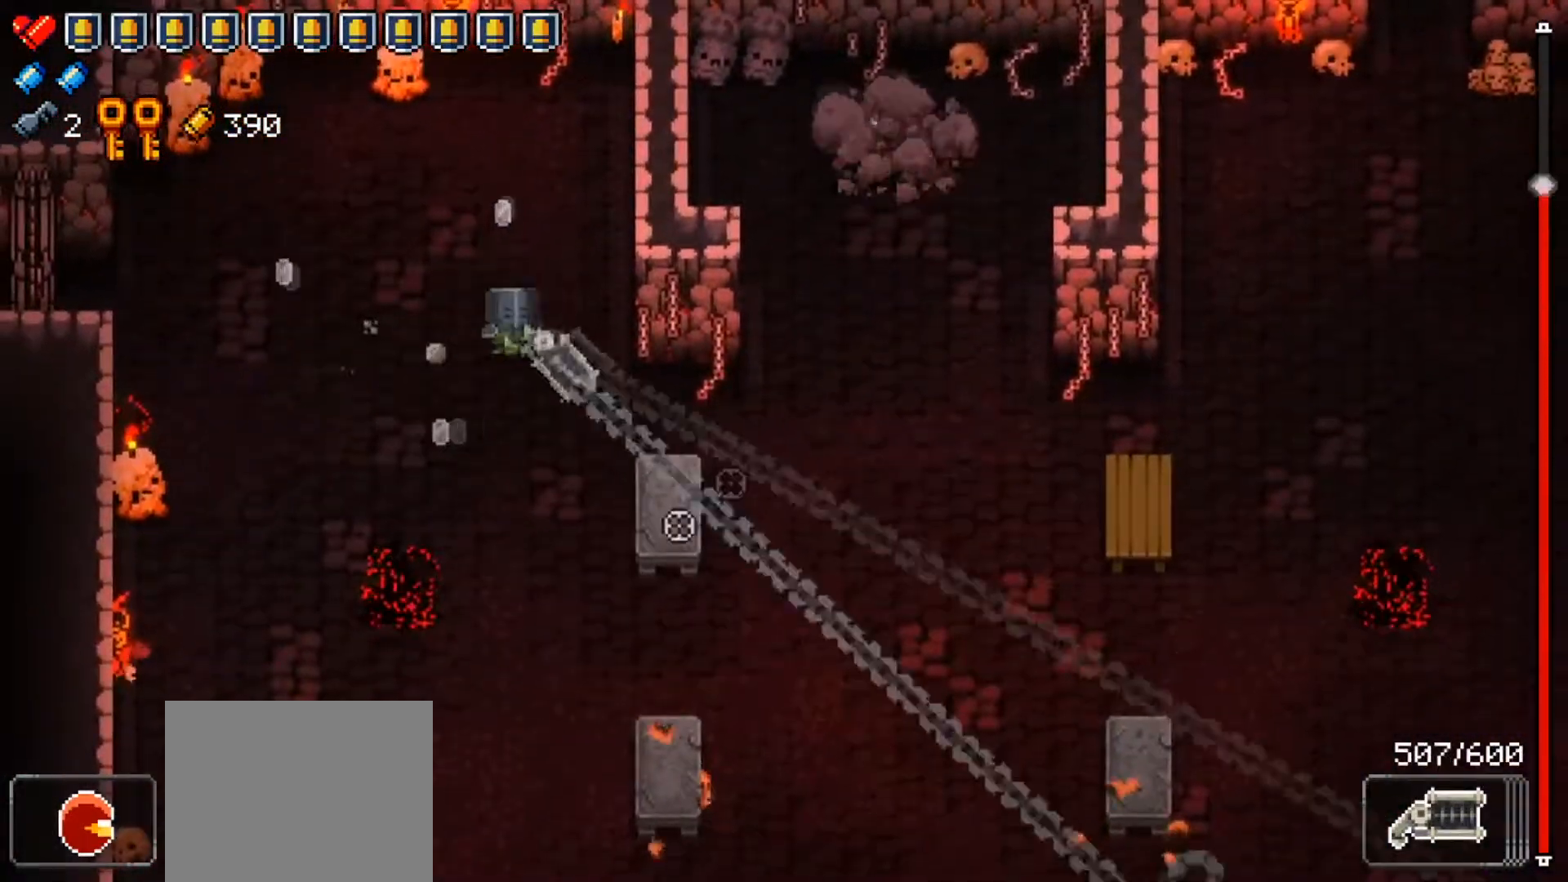
{"buttons": [], "left_stick": "right", "right_stick": "center", "events": [[83, "right_stick", "right"], [183, "R1", "up"], [450, "right_stick", "center"]]}
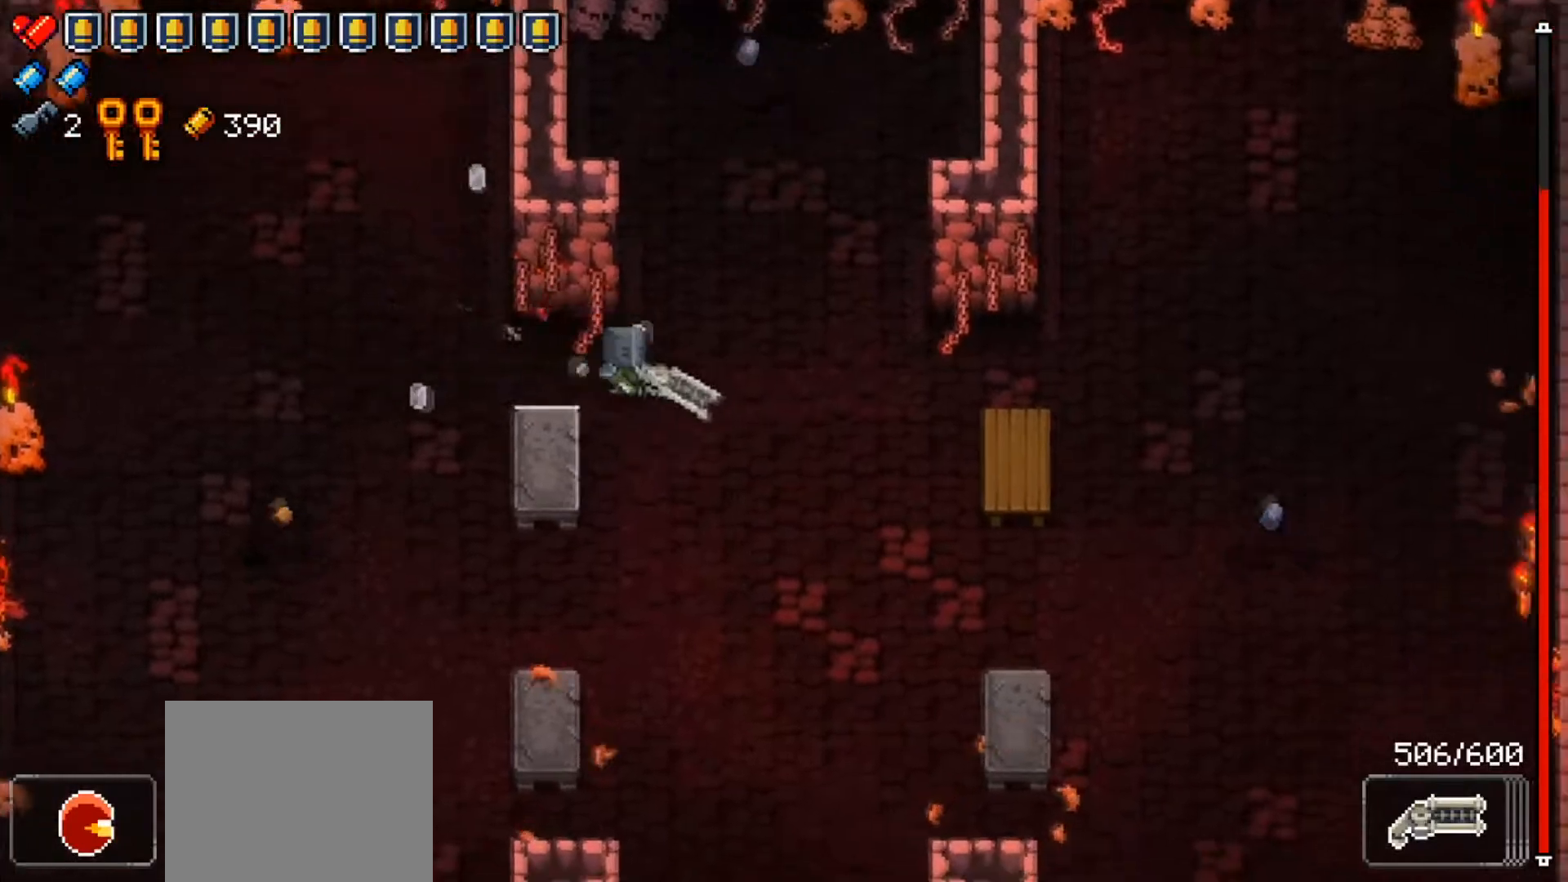
{"buttons": [], "left_stick": "up-right", "right_stick": "center", "events": [[250, "left_stick", "down"], [484, "left_stick", "up-right"]]}
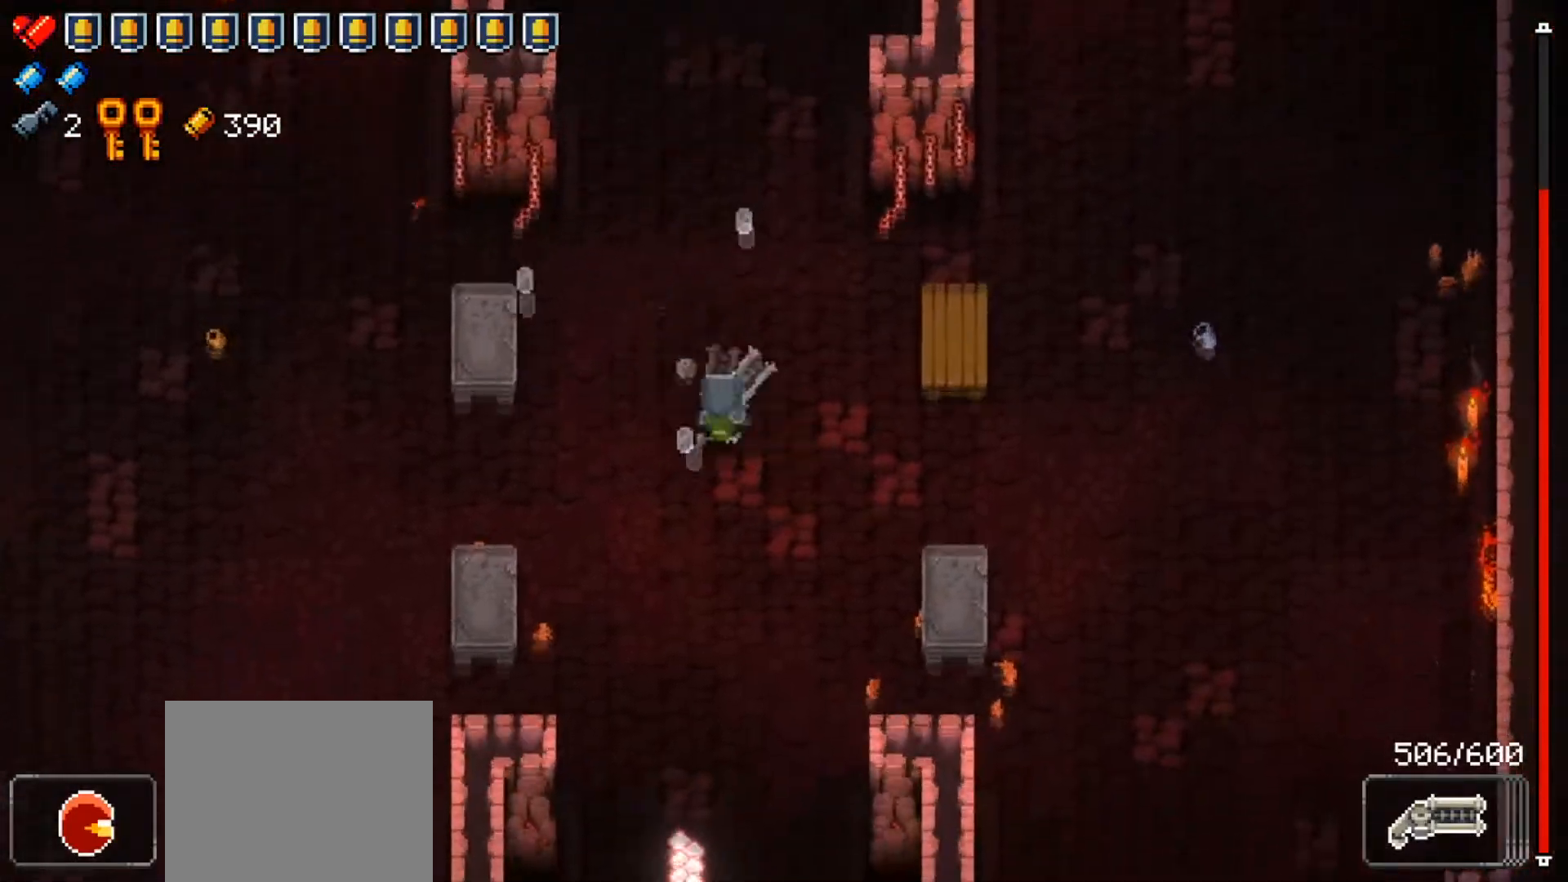
{"buttons": [], "left_stick": "left", "right_stick": "left", "events": [[16, "left_stick", "up"], [133, "left_stick", "up-left"], [400, "right_stick", "left"], [417, "left_stick", "left"]]}
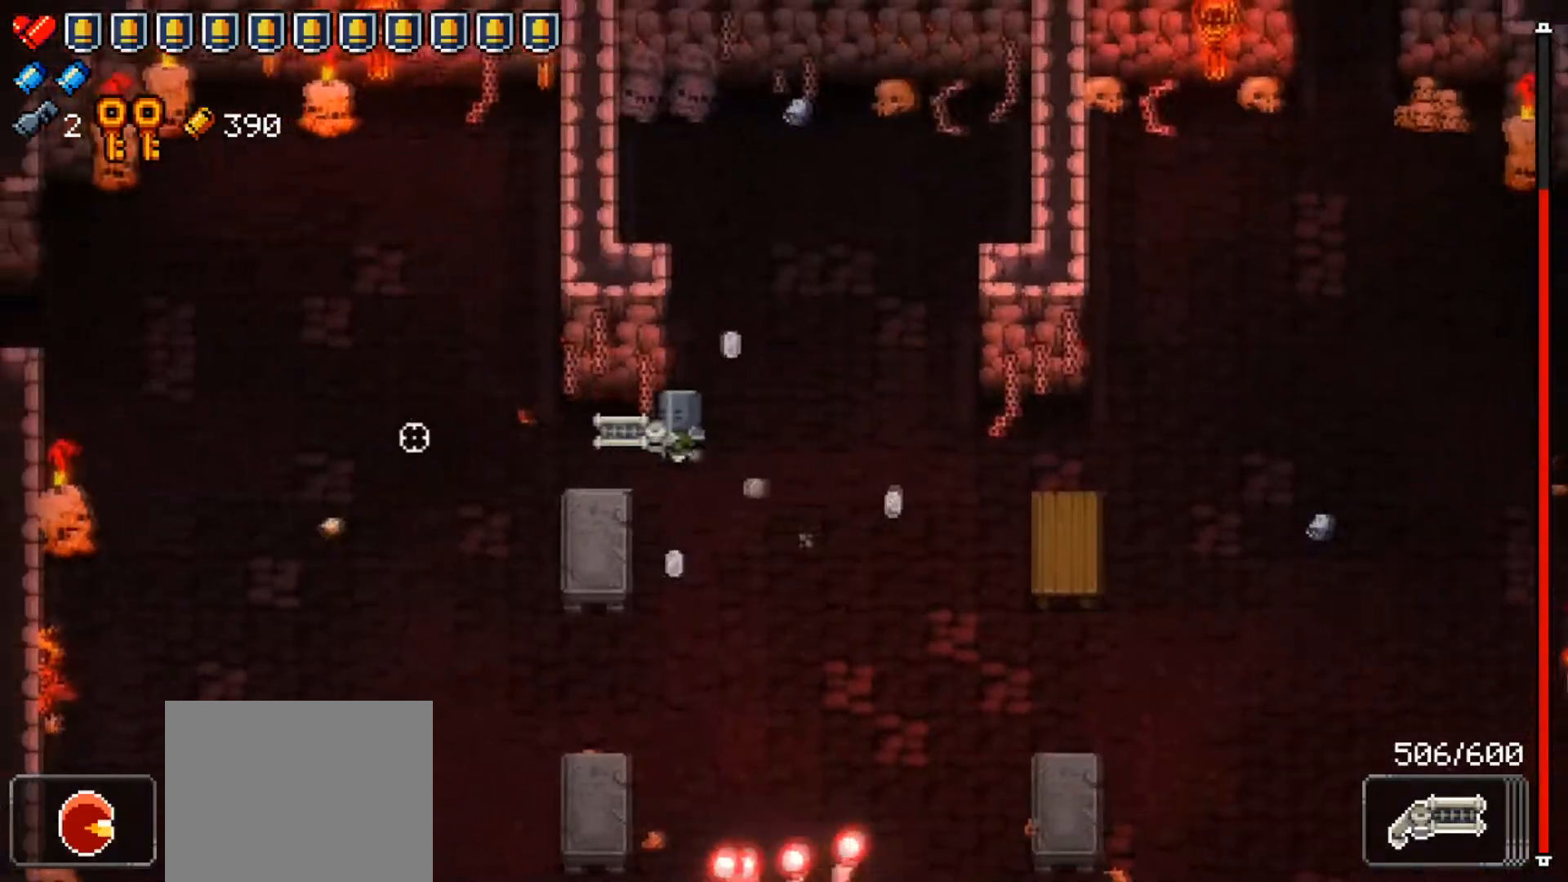
{"buttons": ["R1"], "left_stick": "down-left", "right_stick": "down-right", "events": [[267, "R1", "down"], [317, "right_stick", "down"], [467, "left_stick", "down-left"], [467, "right_stick", "down-right"]]}
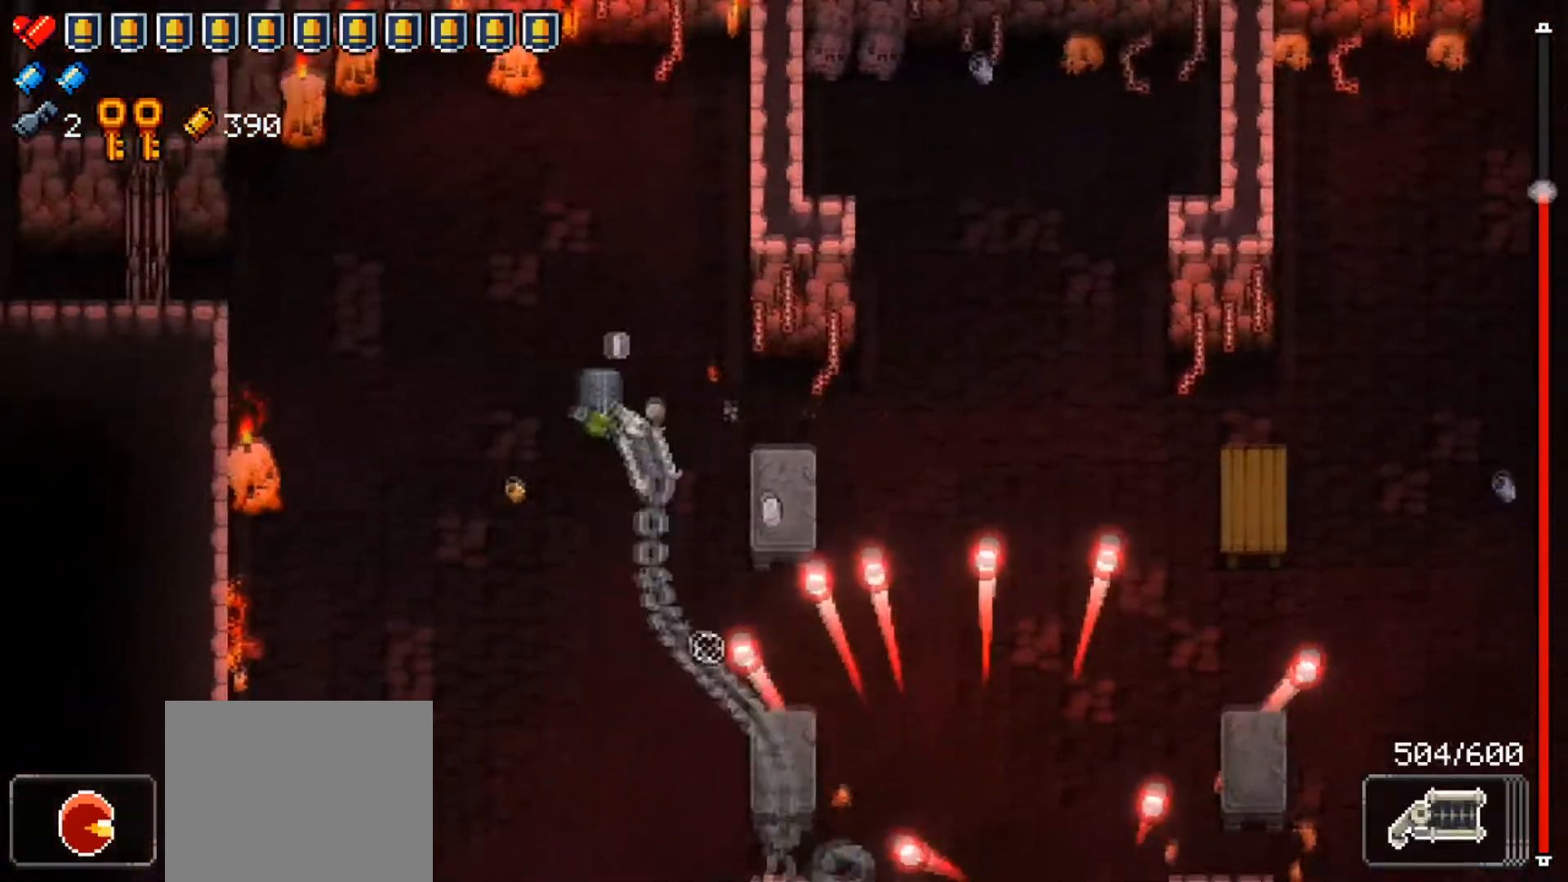
{"buttons": ["R1"], "left_stick": "down-left", "right_stick": "down-right"}
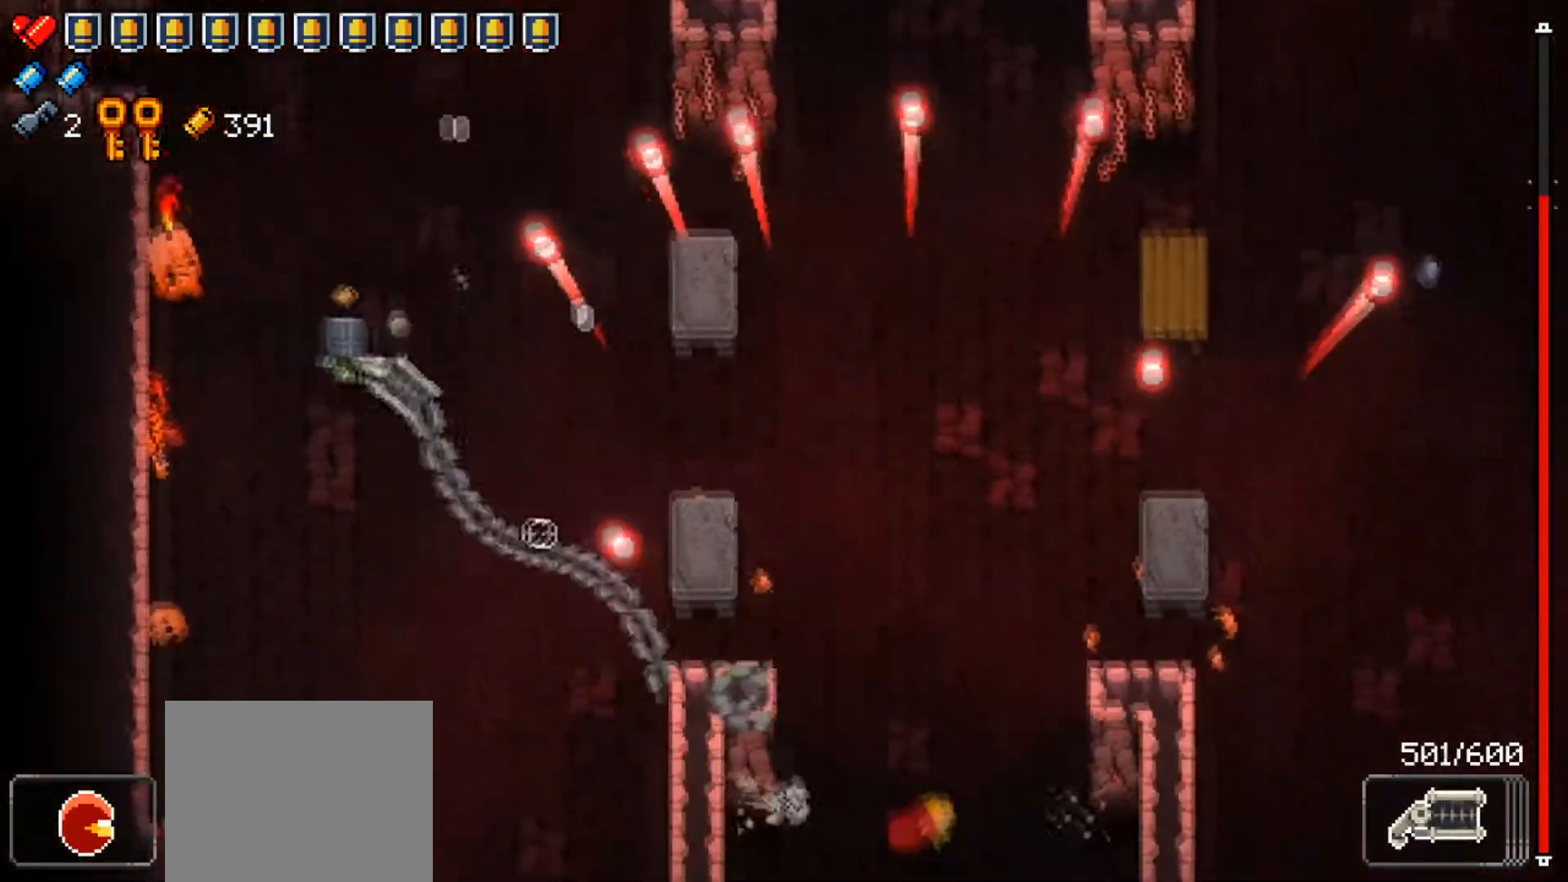
{"buttons": [], "left_stick": "down-right", "right_stick": "center", "events": [[133, "right_stick", "right"], [250, "left_stick", "down-right"], [266, "R1", "up"], [383, "right_stick", "center"]]}
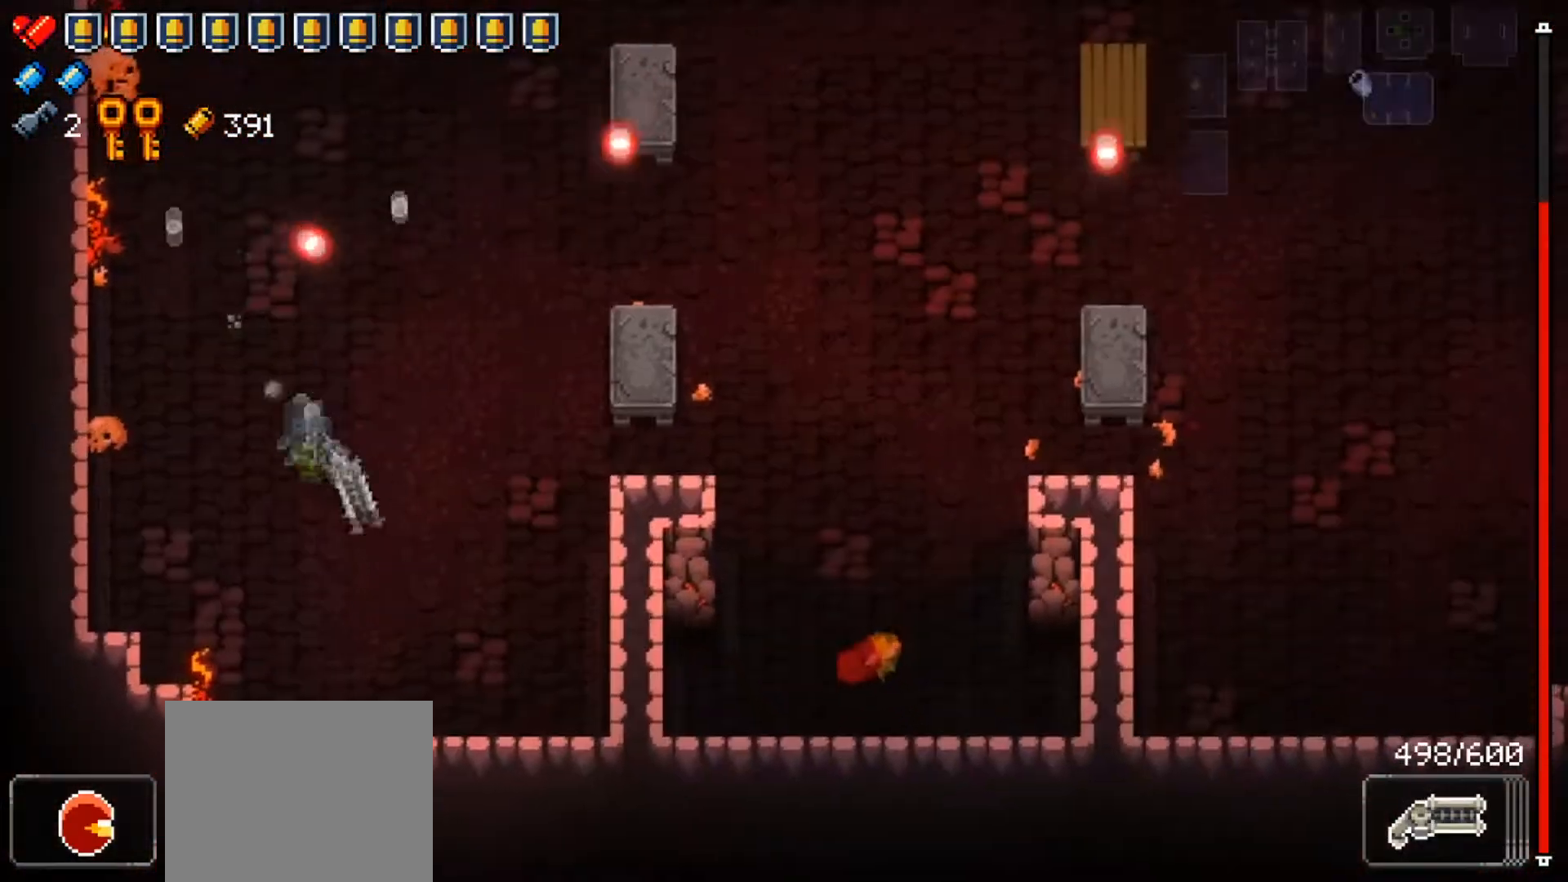
{"buttons": [], "left_stick": "up", "right_stick": "center", "events": [[300, "left_stick", "down-left"], [417, "left_stick", "up-left"], [484, "left_stick", "up"]]}
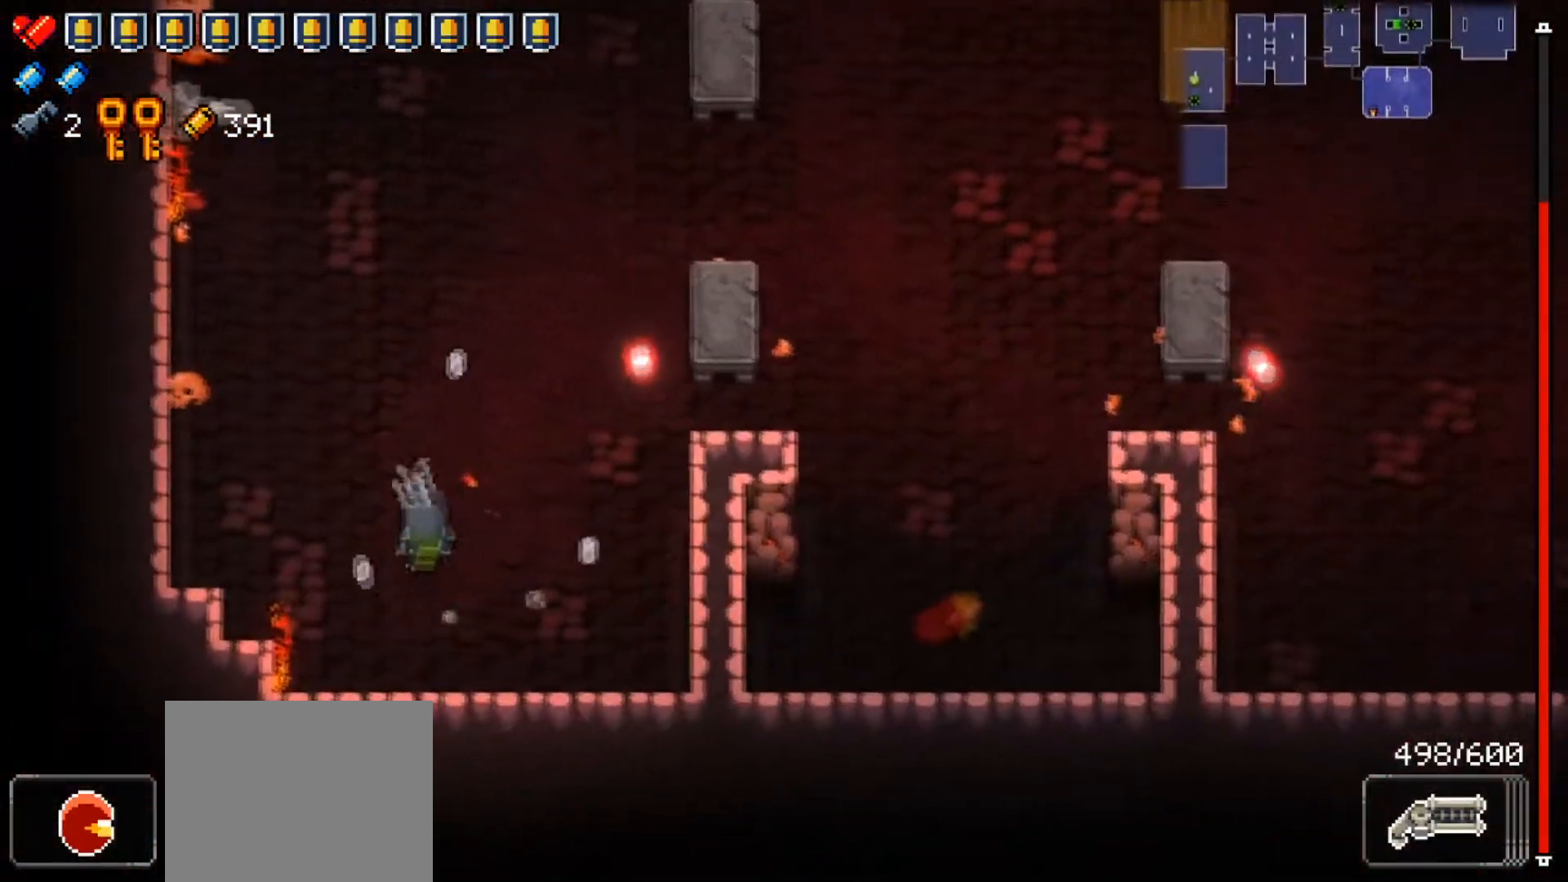
{"buttons": [], "left_stick": "right", "right_stick": "center", "events": [[166, "left_stick", "up-right"], [383, "left_stick", "right"]]}
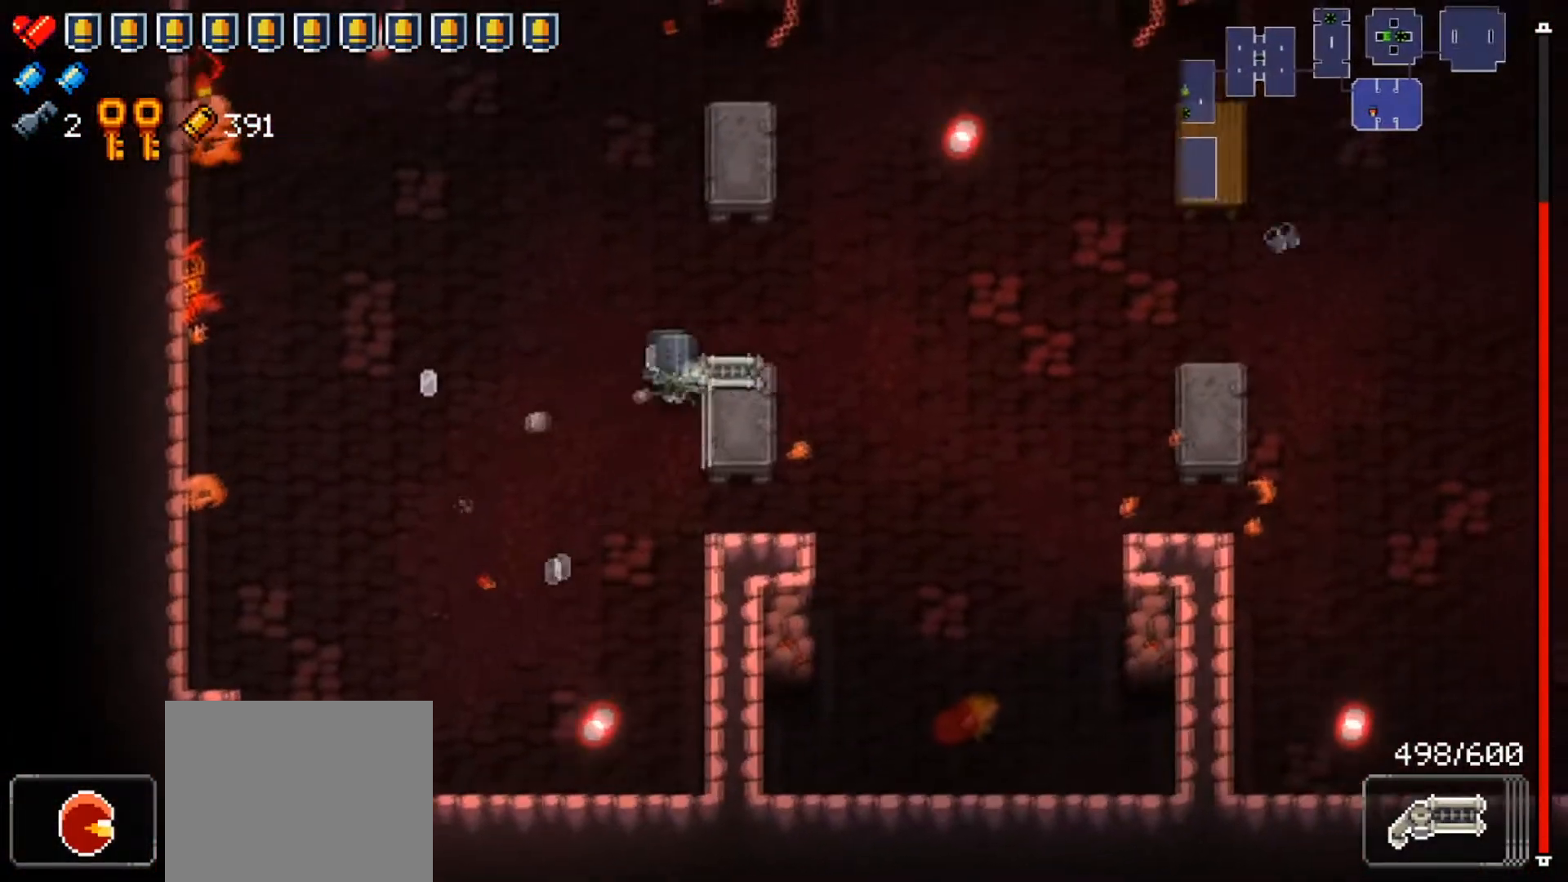
{"buttons": ["L2"], "left_stick": "left", "right_stick": "center", "events": [[117, "A", "down"], [167, "left_stick", "down-right"], [234, "A", "up"], [317, "left_stick", "down-left"], [417, "left_stick", "left"], [501, "L2", "down"]]}
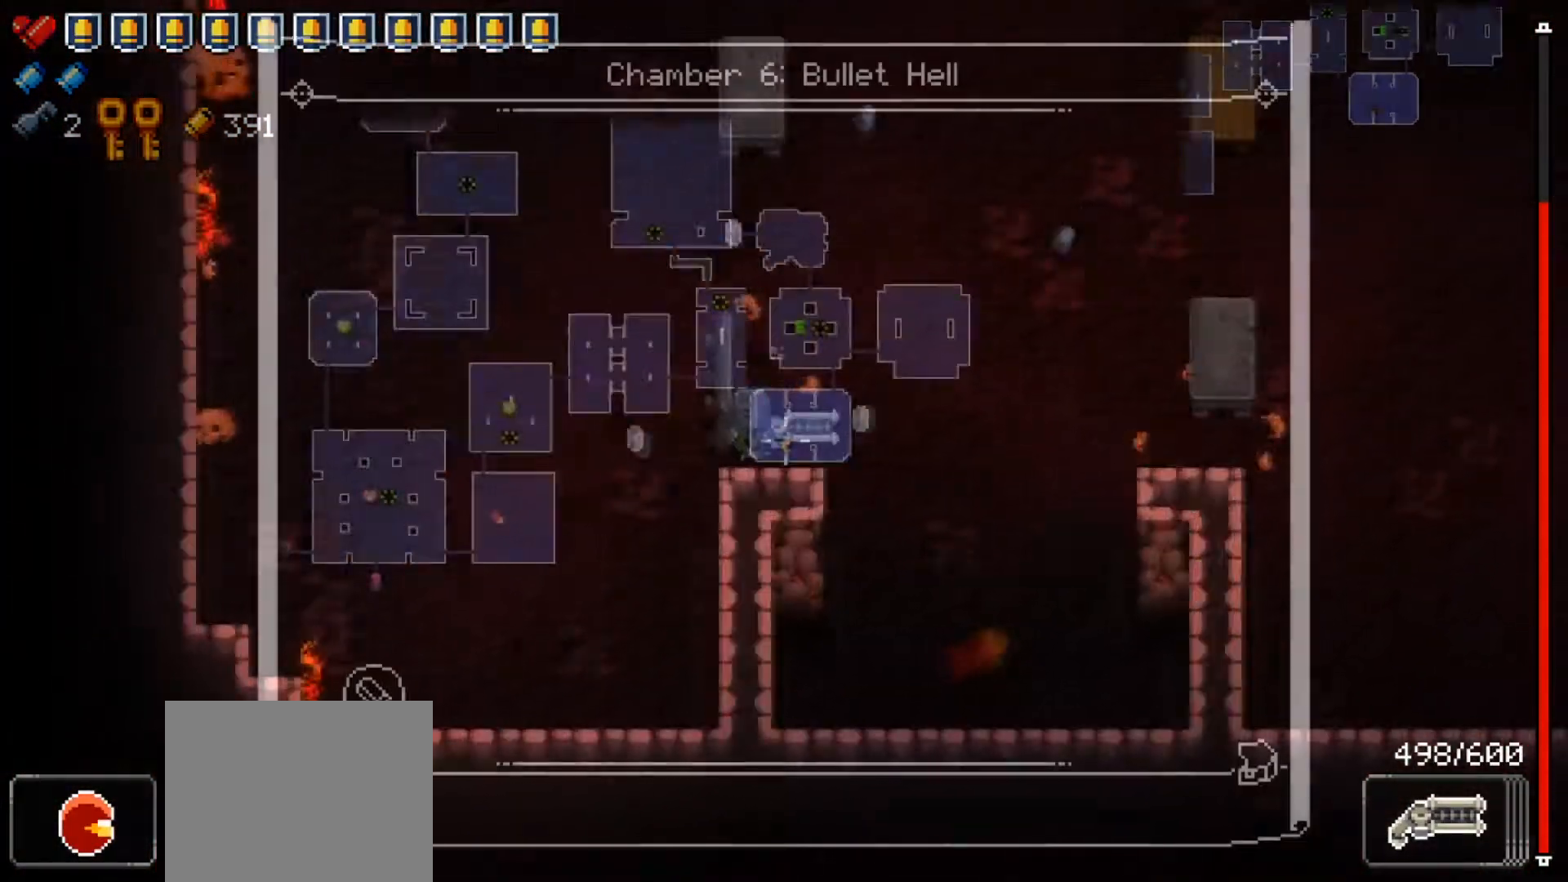
{"buttons": ["L2"], "left_stick": "center", "right_stick": "left", "events": [[33, "left_stick", "center"], [66, "right_stick", "left"]]}
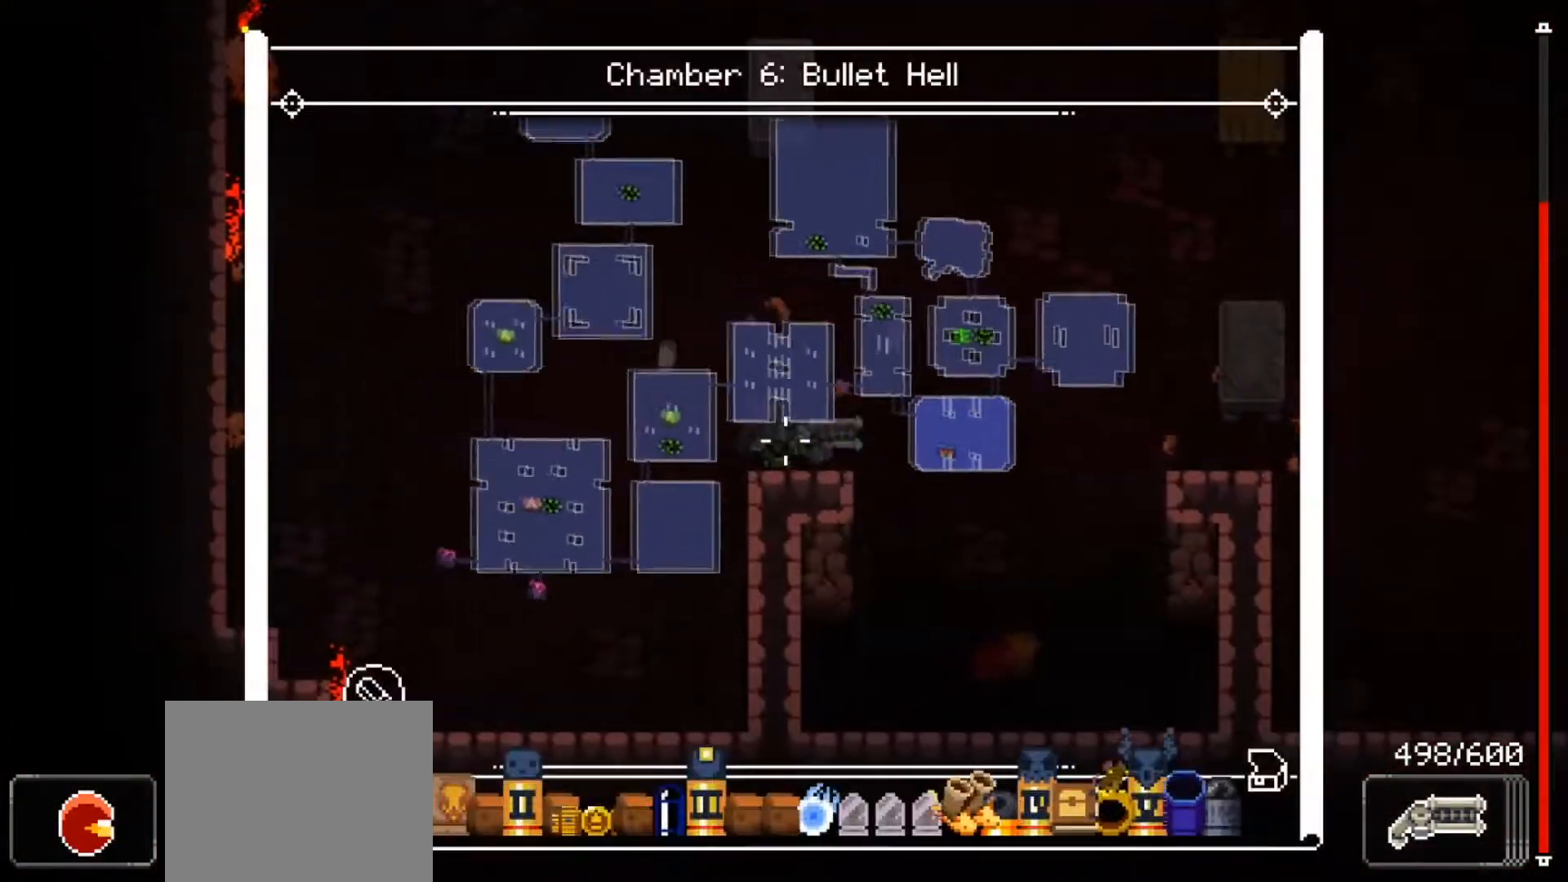
{"buttons": ["L2"], "left_stick": "center", "right_stick": "left", "events": []}